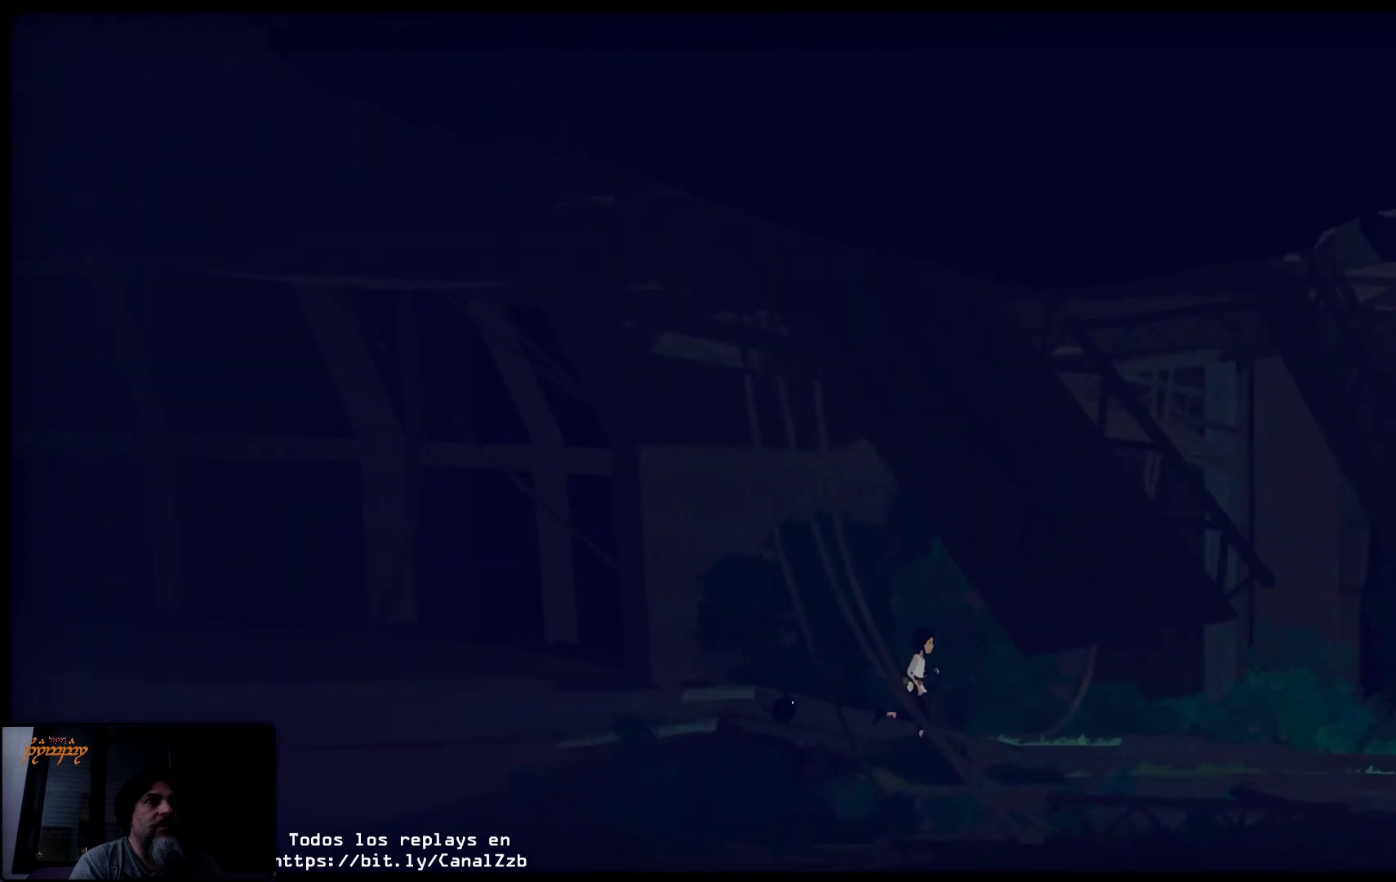
Gameplay with a controller (Xbox layout); each line is a JSON object with the inputs held at the frame after it. "events" lists button and stick changes between this image and that frame as [ms after this image, input, new state], when the widget could be followed in between.
{"buttons": [], "left_stick": "right", "right_stick": "center", "events": []}
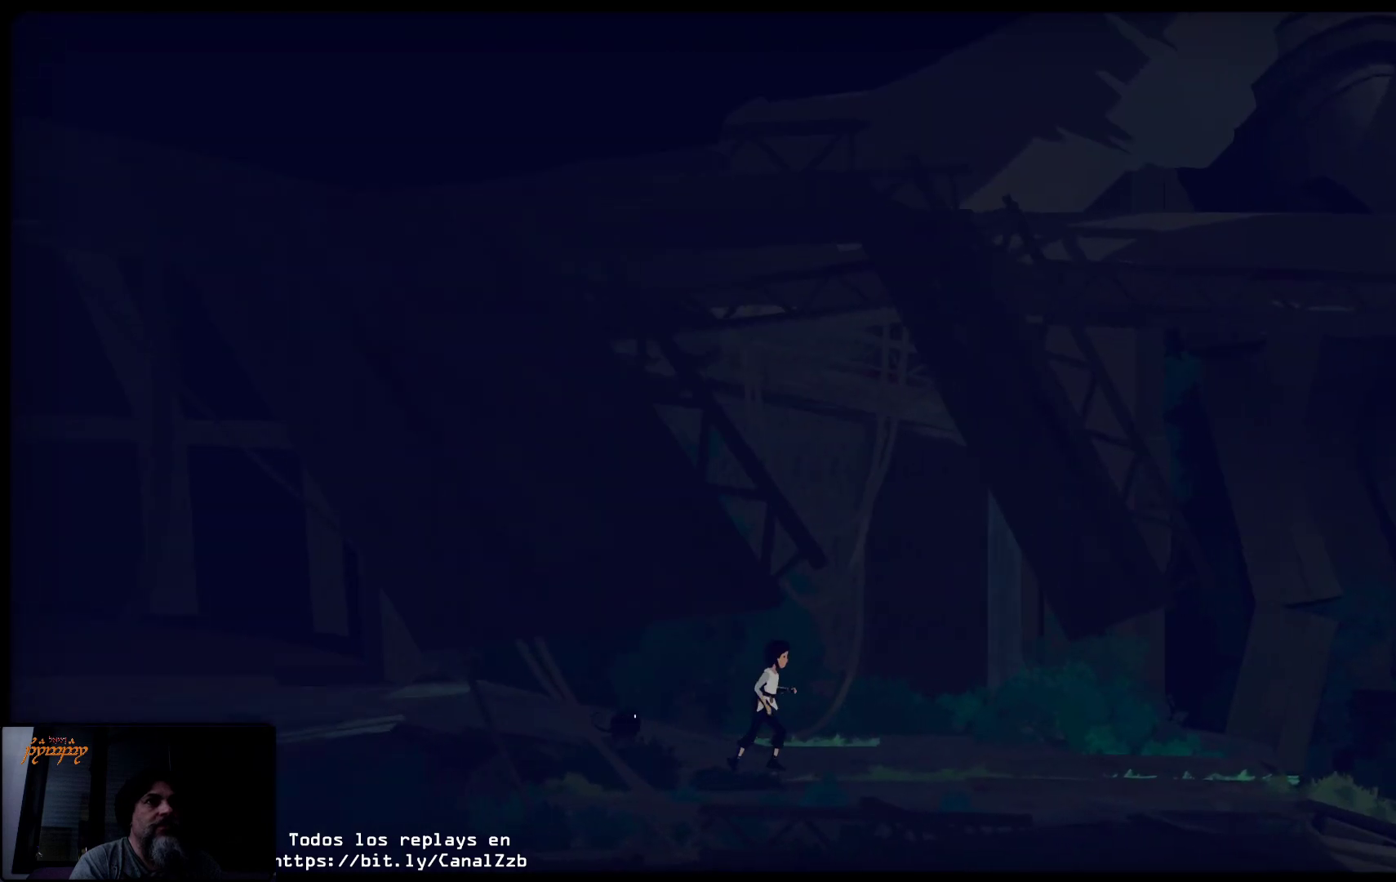
{"buttons": [], "left_stick": "right", "right_stick": "center", "events": []}
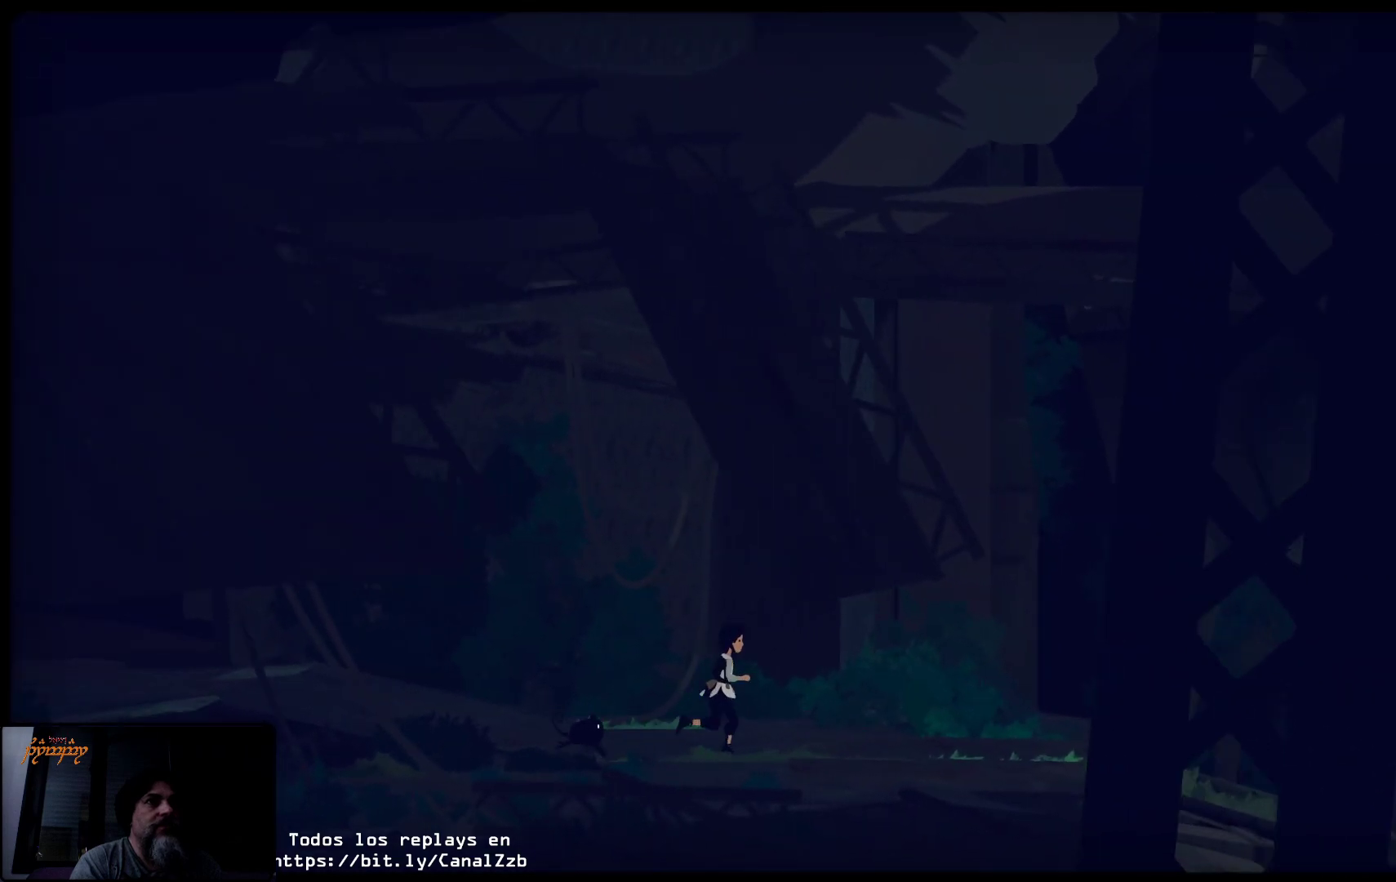
{"buttons": [], "left_stick": "right", "right_stick": "center", "events": []}
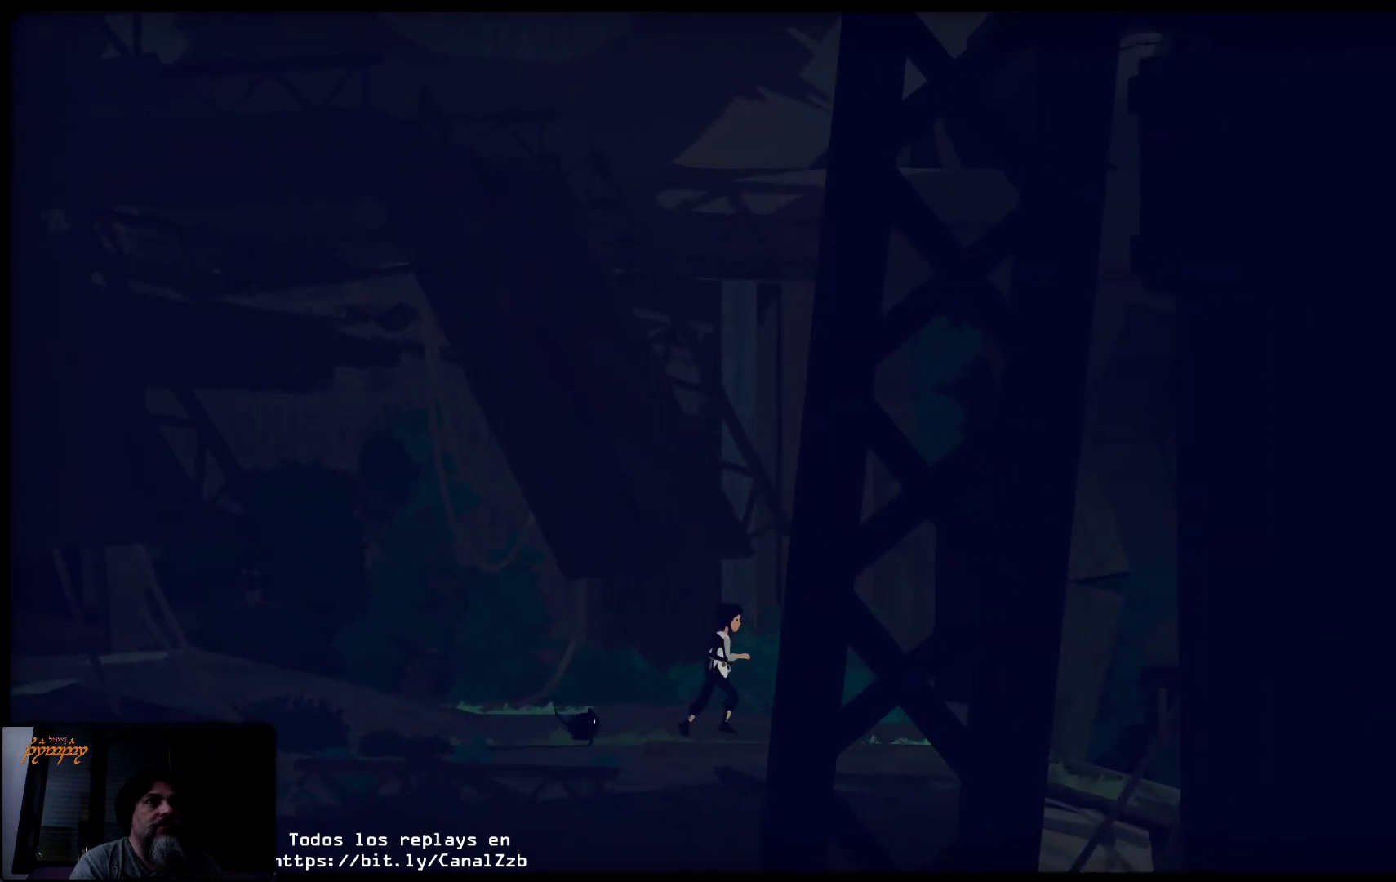
{"buttons": [], "left_stick": "right", "right_stick": "center", "events": []}
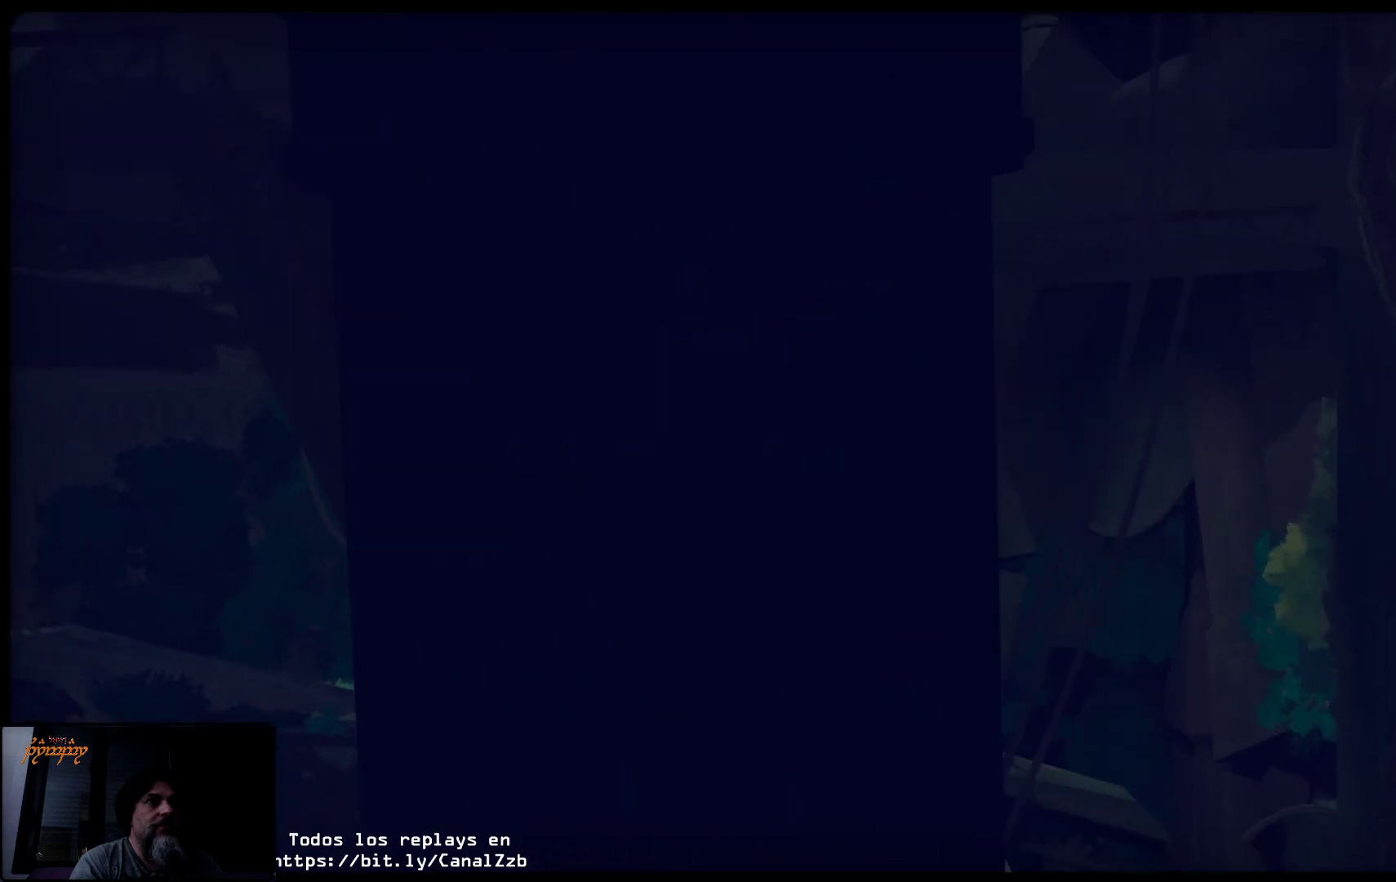
{"buttons": [], "left_stick": "right", "right_stick": "center", "events": []}
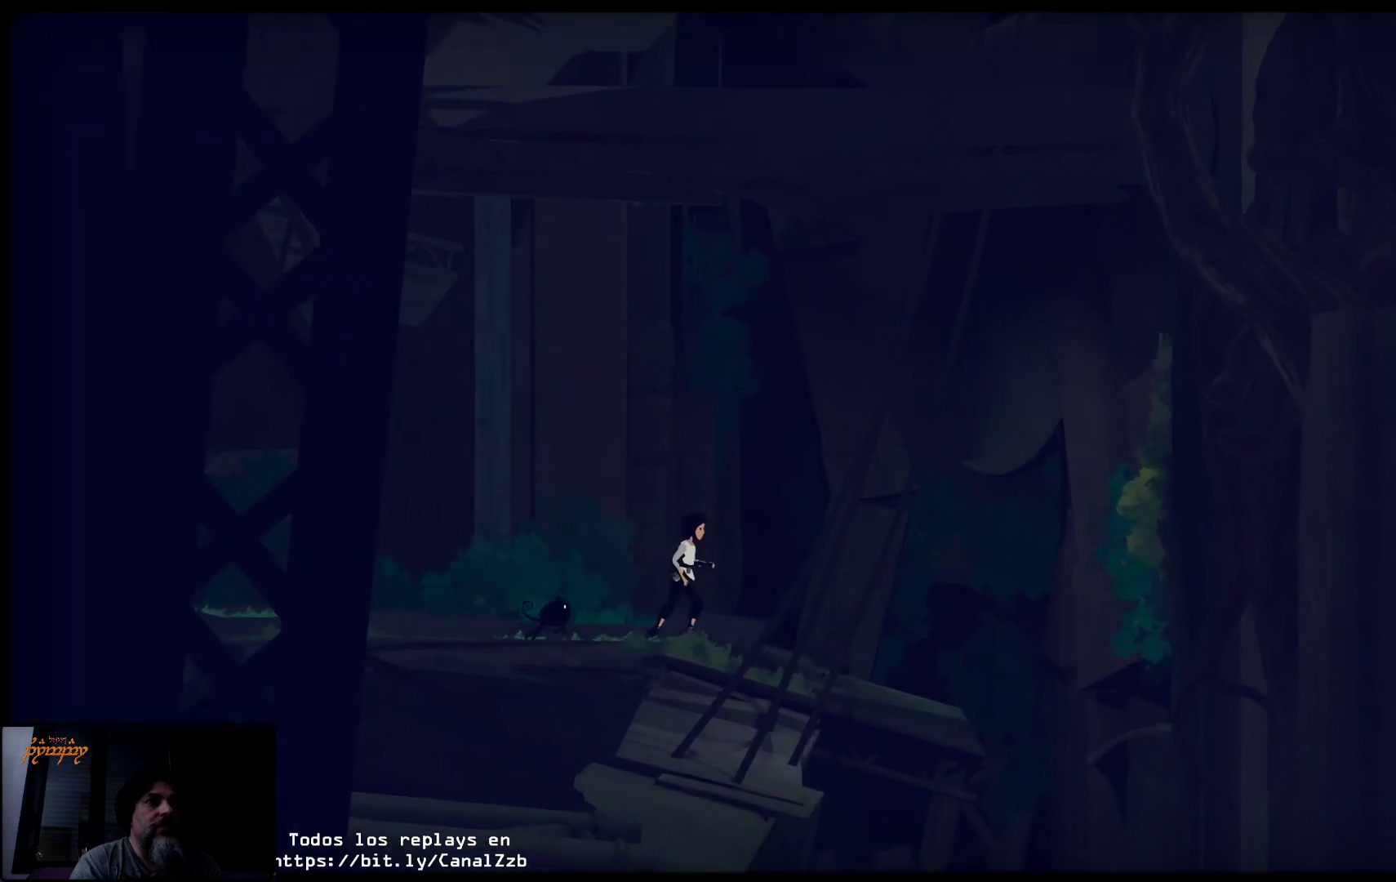
{"buttons": [], "left_stick": "right", "right_stick": "center", "events": []}
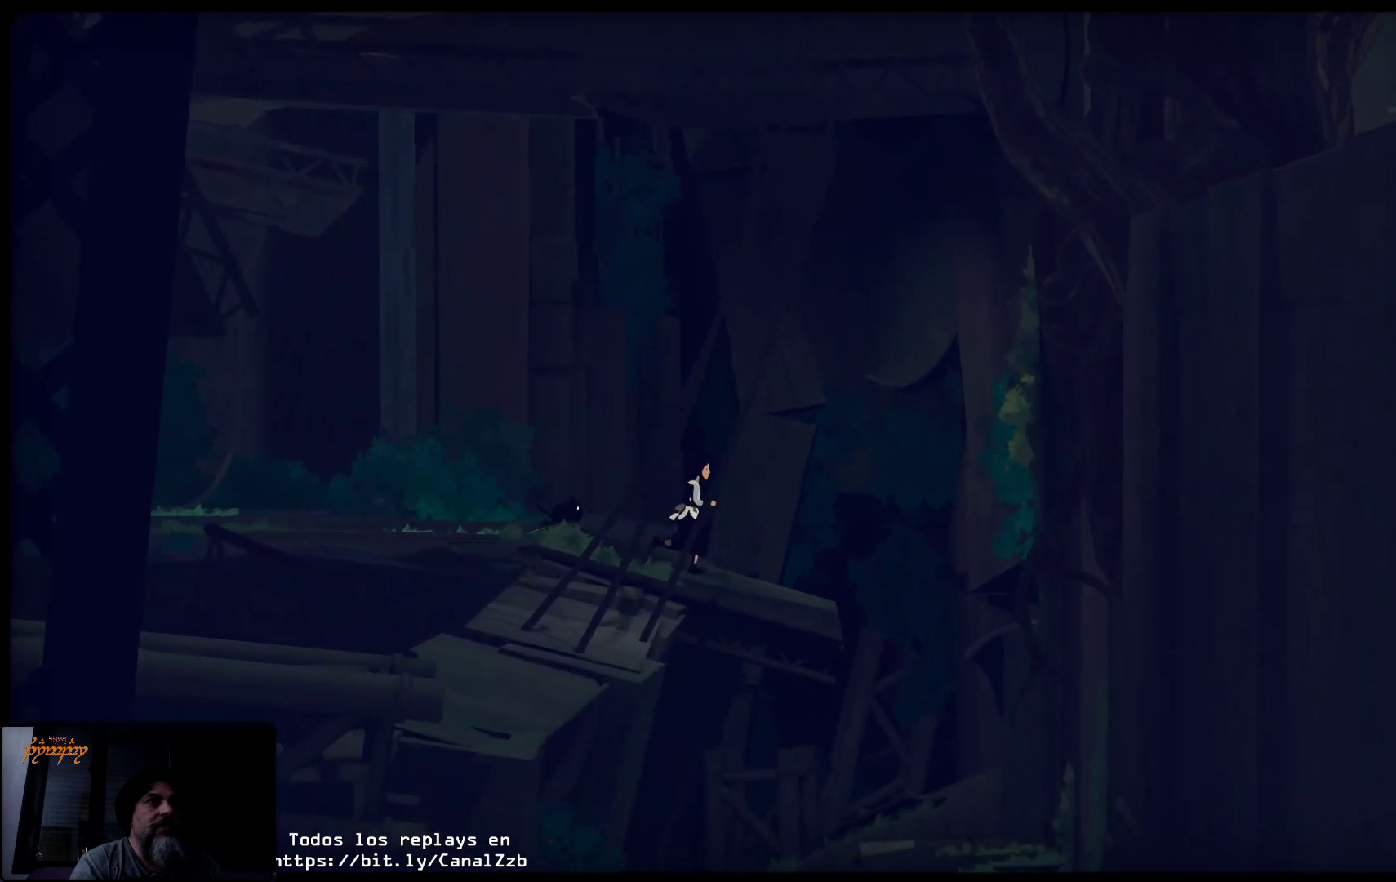
{"buttons": [], "left_stick": "right", "right_stick": "center", "events": []}
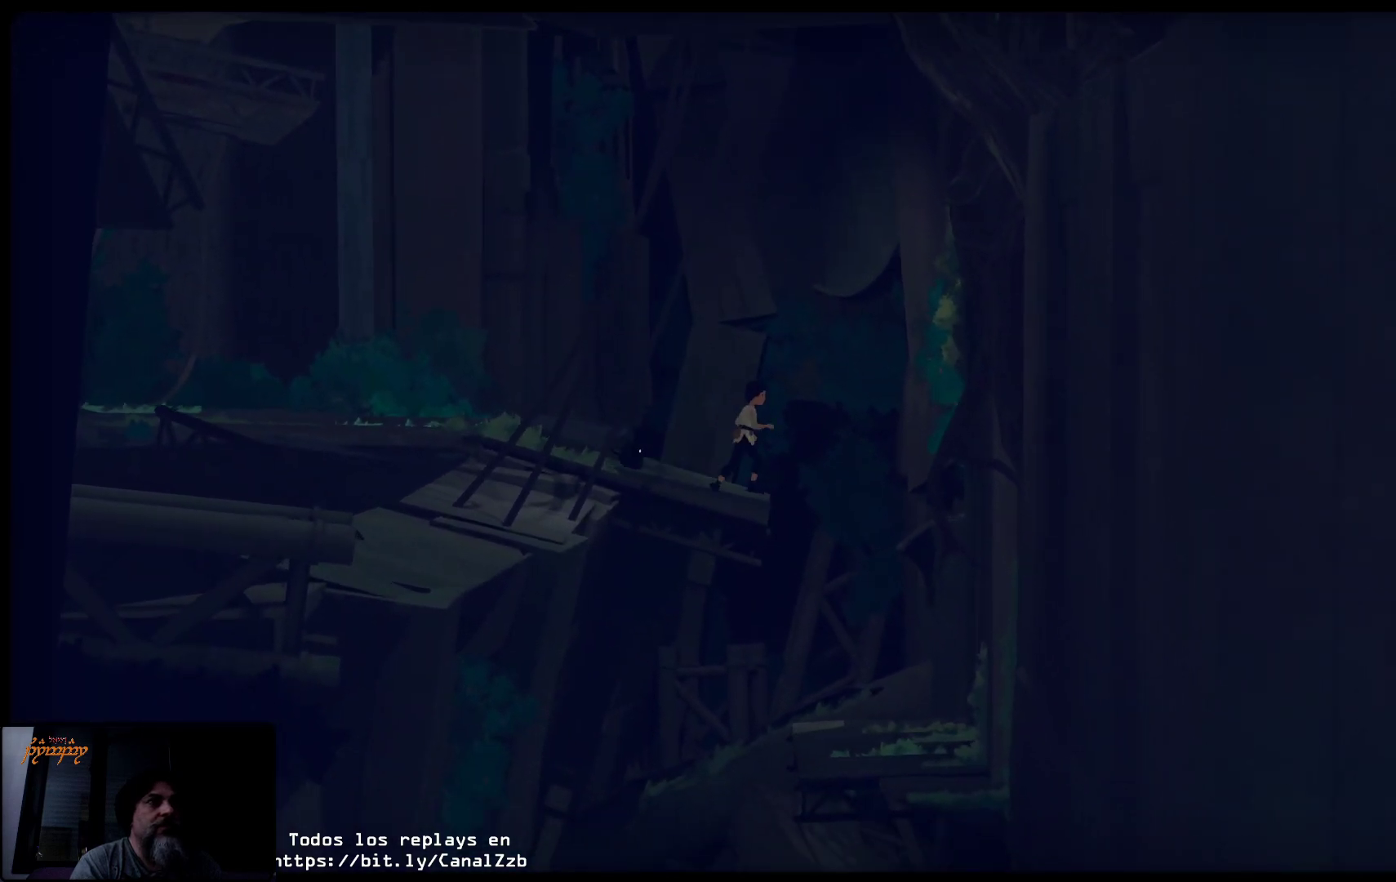
{"buttons": [], "left_stick": "right", "right_stick": "center", "events": []}
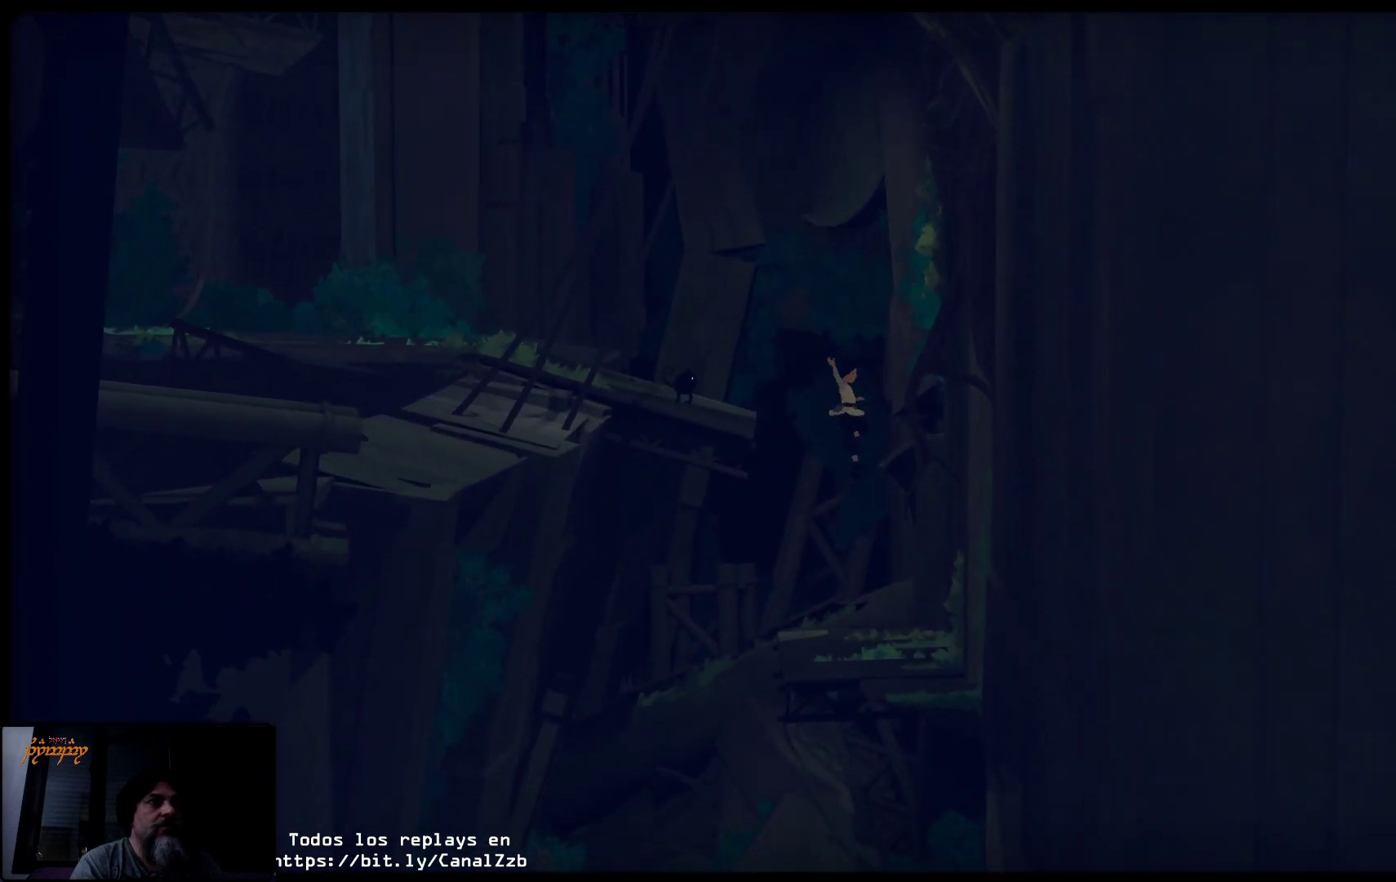
{"buttons": [], "left_stick": "right", "right_stick": "center", "events": [[217, "left_stick", "center"], [500, "left_stick", "right"]]}
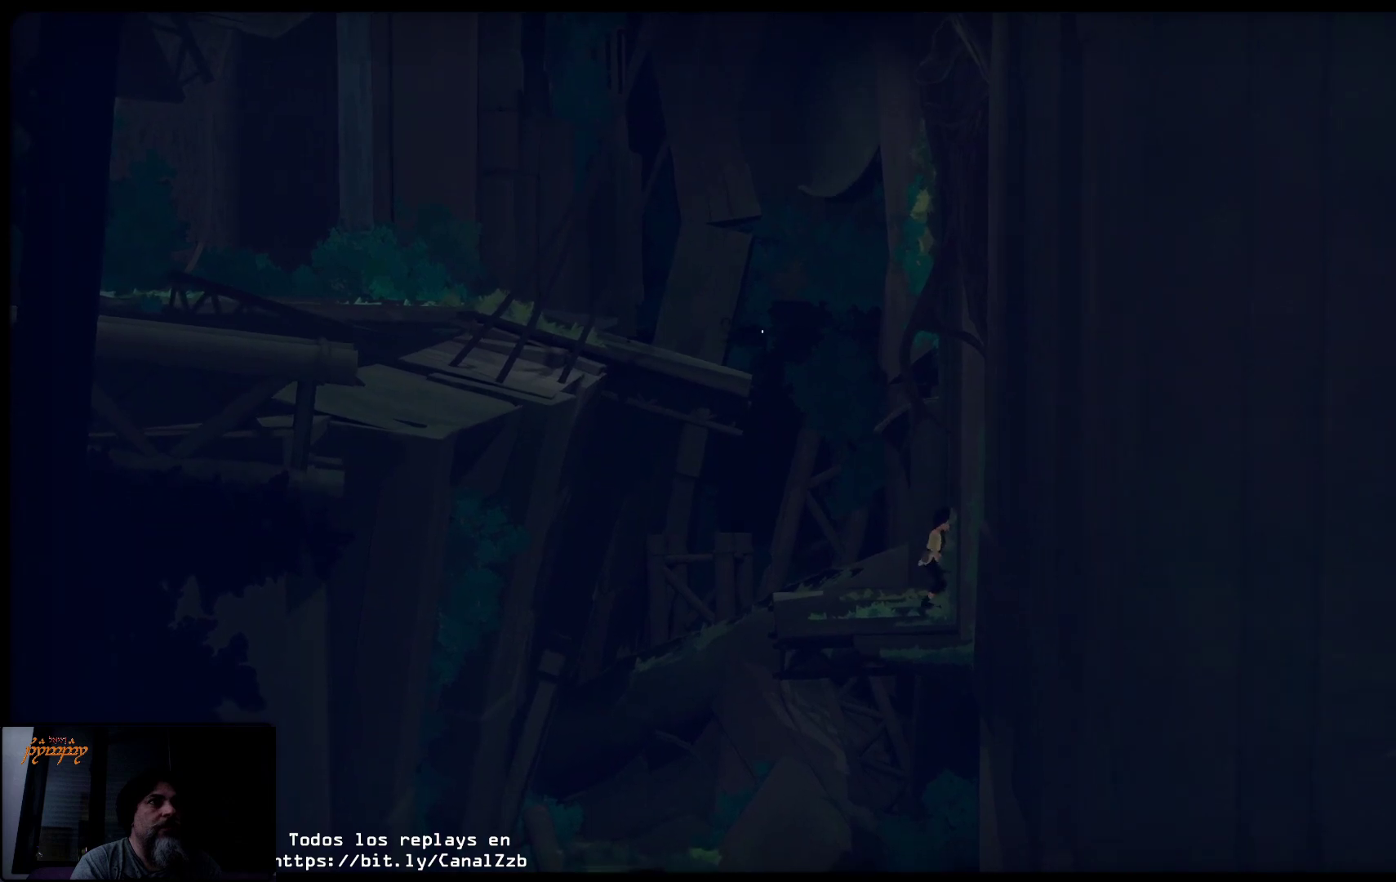
{"buttons": [], "left_stick": "left", "right_stick": "center", "events": [[250, "left_stick", "left"]]}
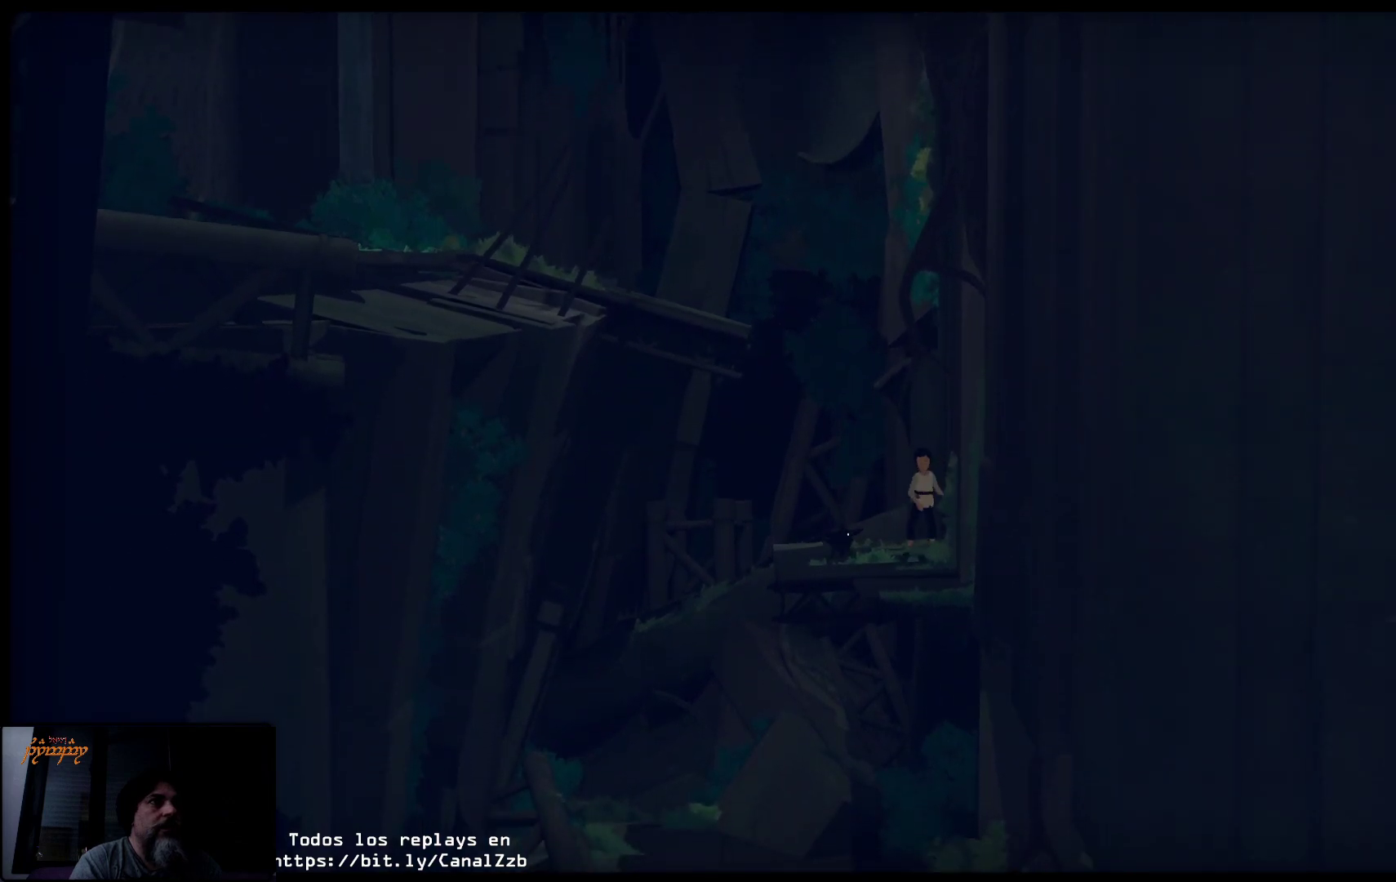
{"buttons": [], "left_stick": "left", "right_stick": "center", "events": []}
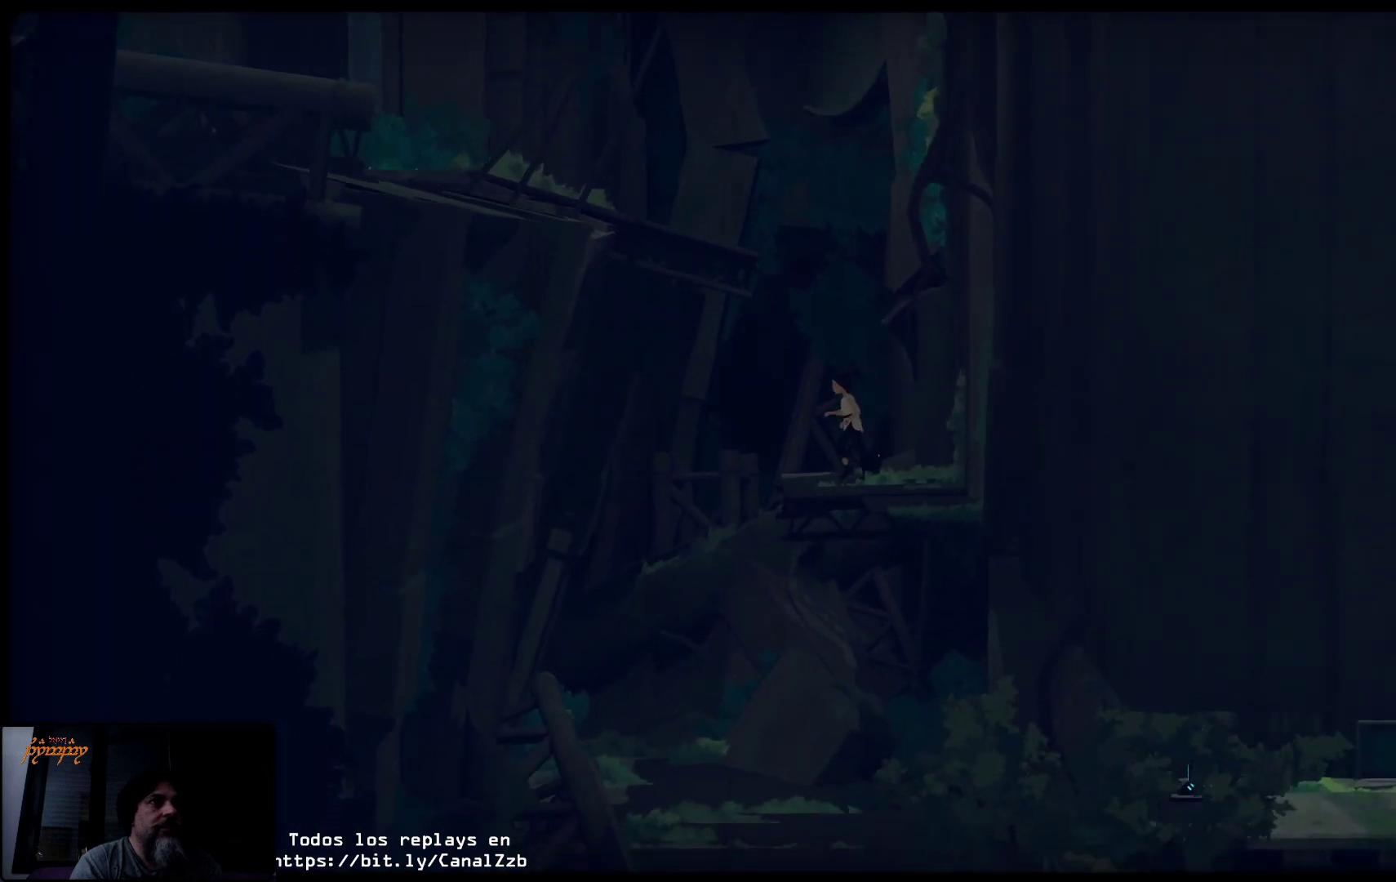
{"buttons": [], "left_stick": "left", "right_stick": "center", "events": []}
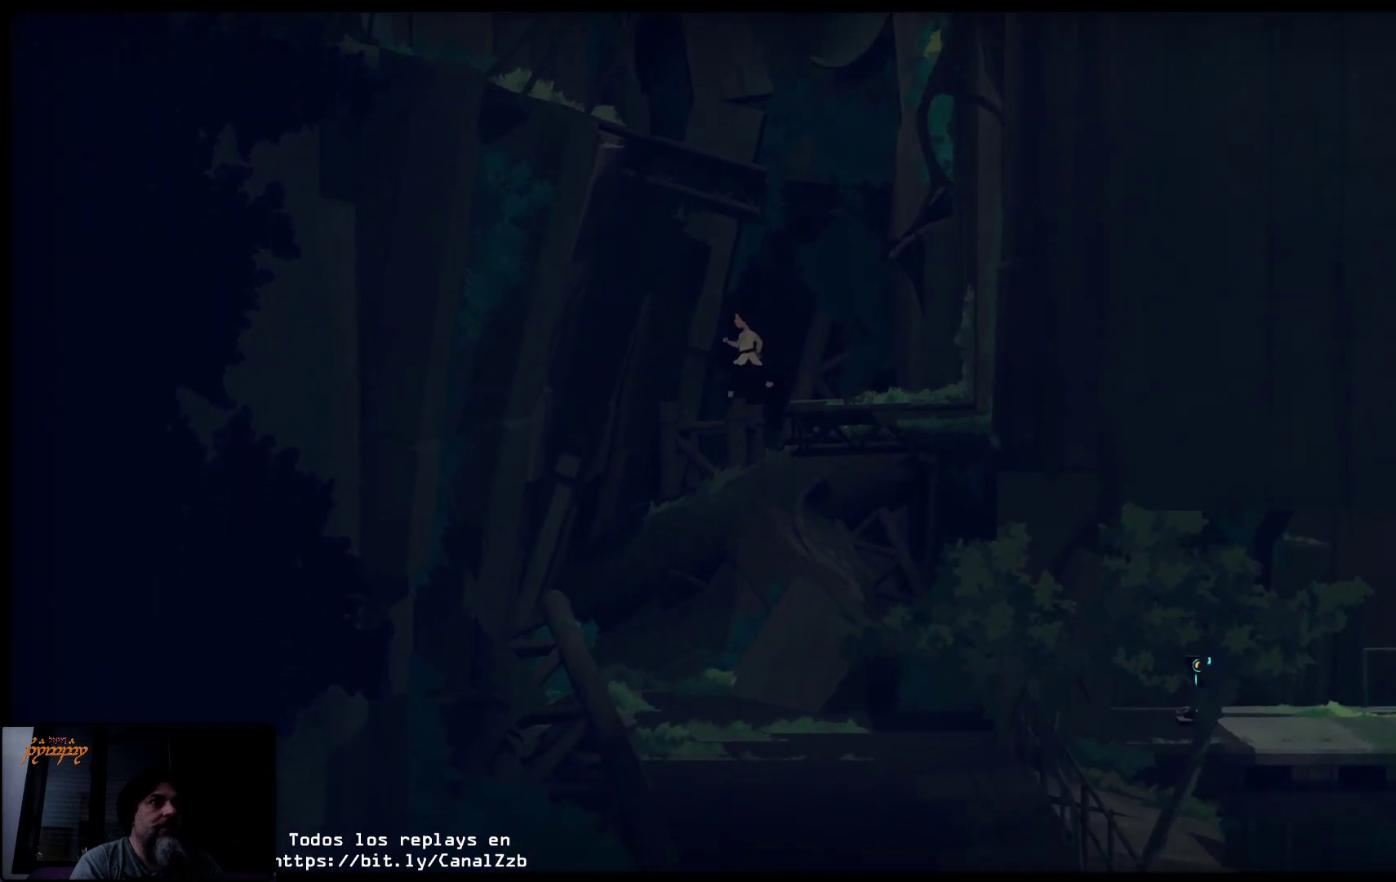
{"buttons": [], "left_stick": "left", "right_stick": "center", "events": []}
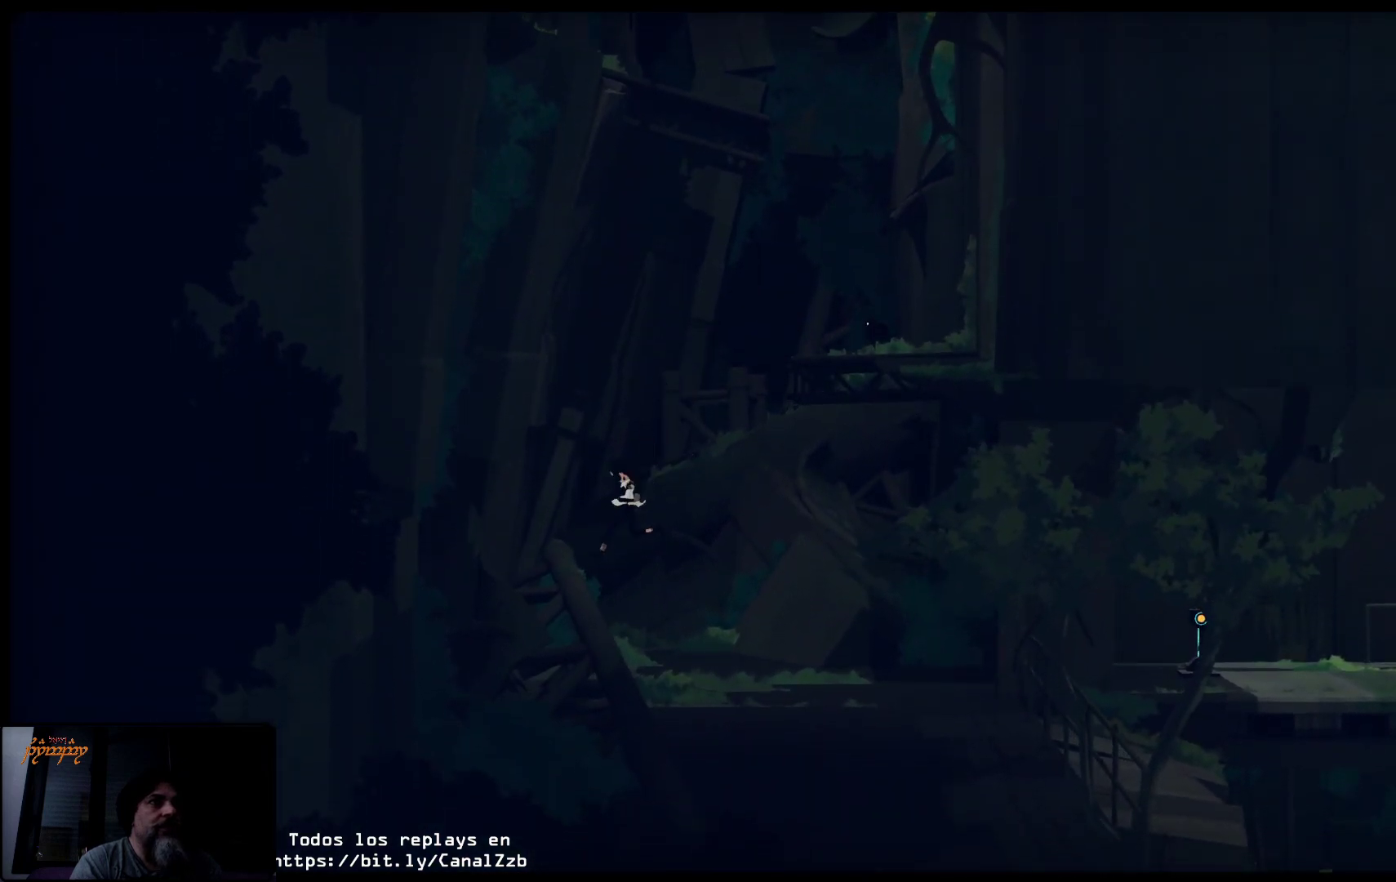
{"buttons": [], "left_stick": "right", "right_stick": "center", "events": [[17, "left_stick", "center"], [100, "left_stick", "right"]]}
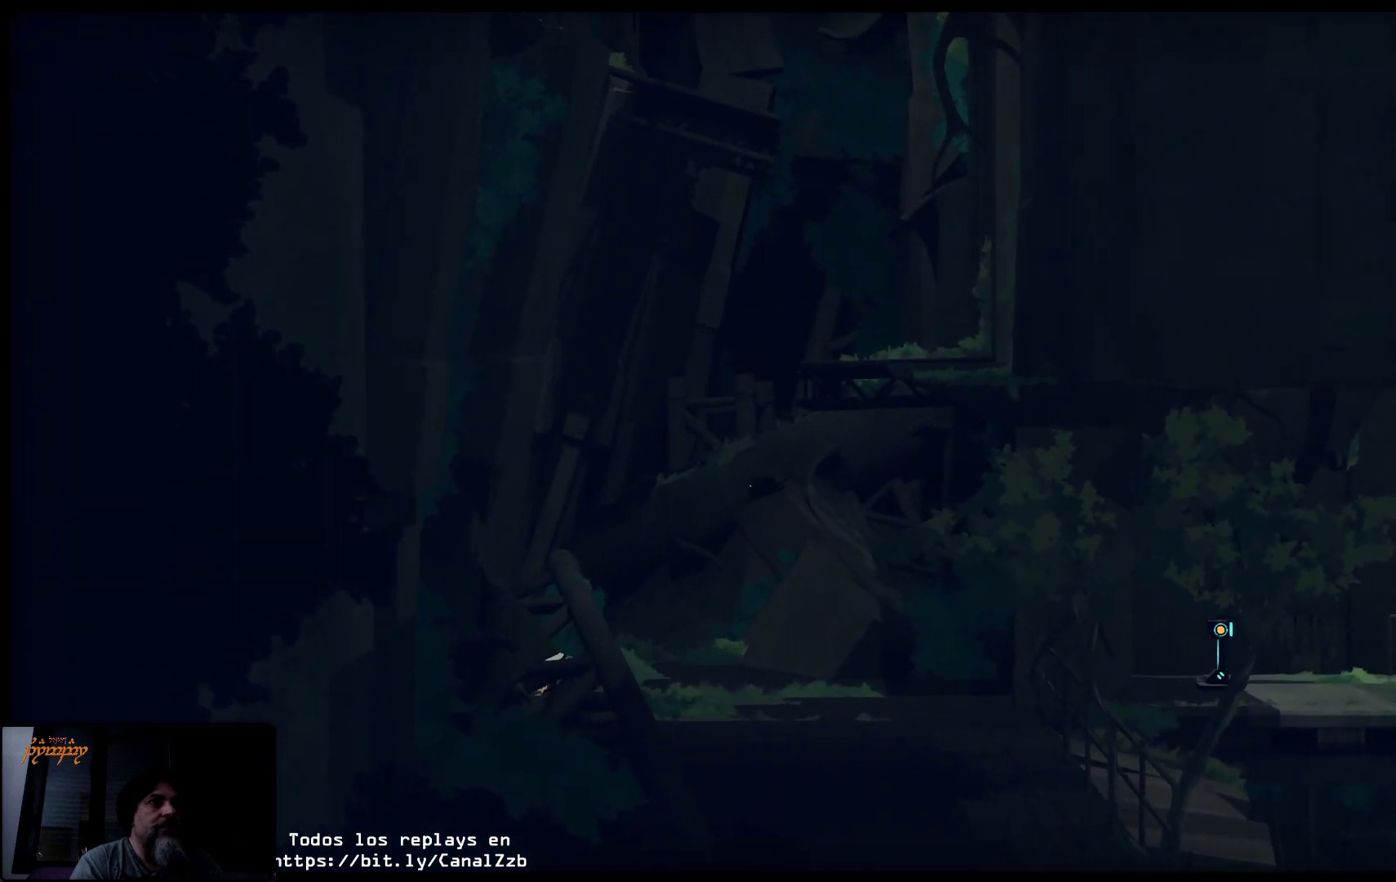
{"buttons": [], "left_stick": "right", "right_stick": "center", "events": []}
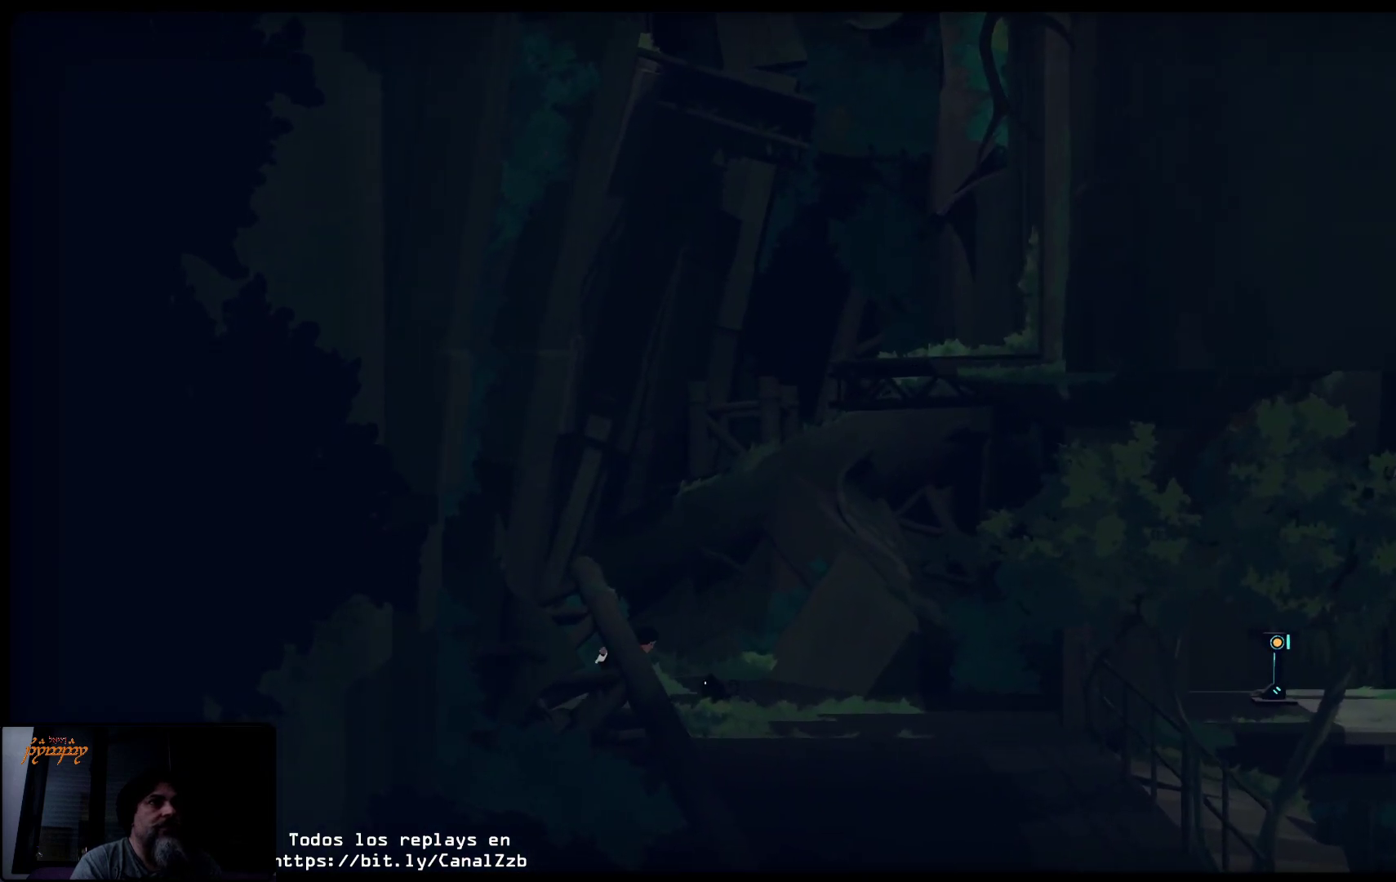
{"buttons": [], "left_stick": "right", "right_stick": "center", "events": []}
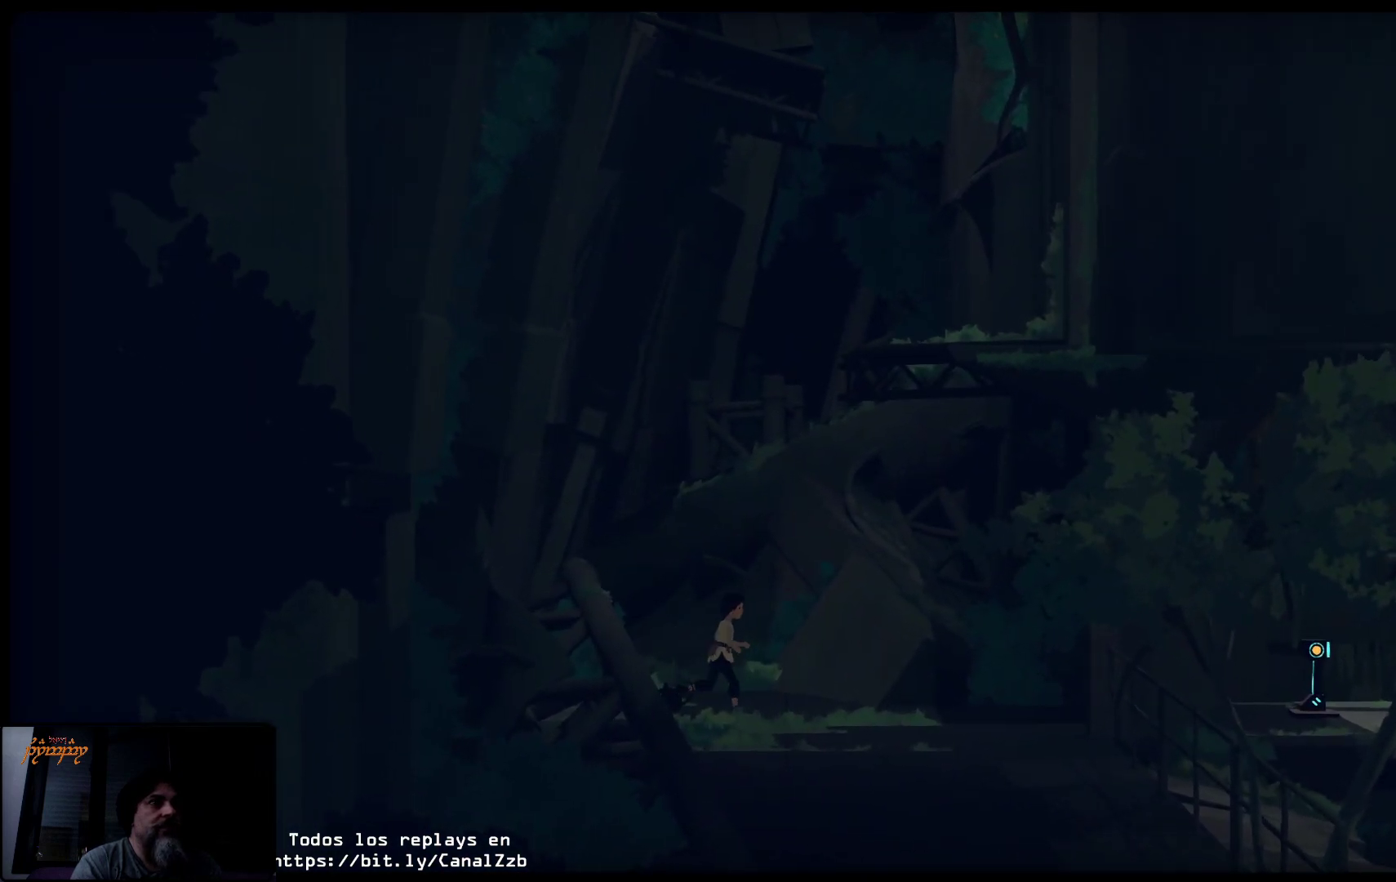
{"buttons": [], "left_stick": "right", "right_stick": "center", "events": []}
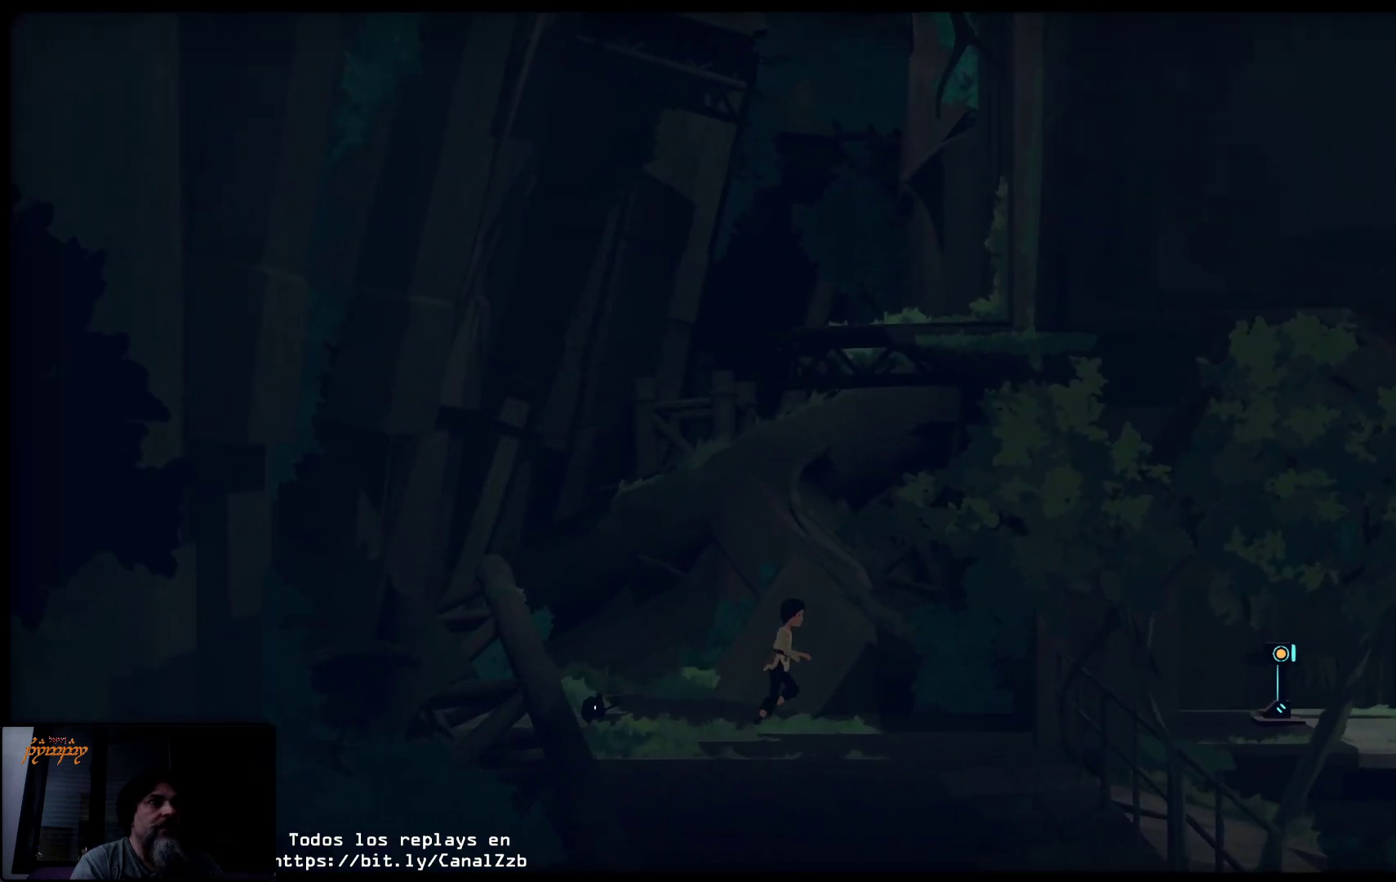
{"buttons": [], "left_stick": "right", "right_stick": "center", "events": []}
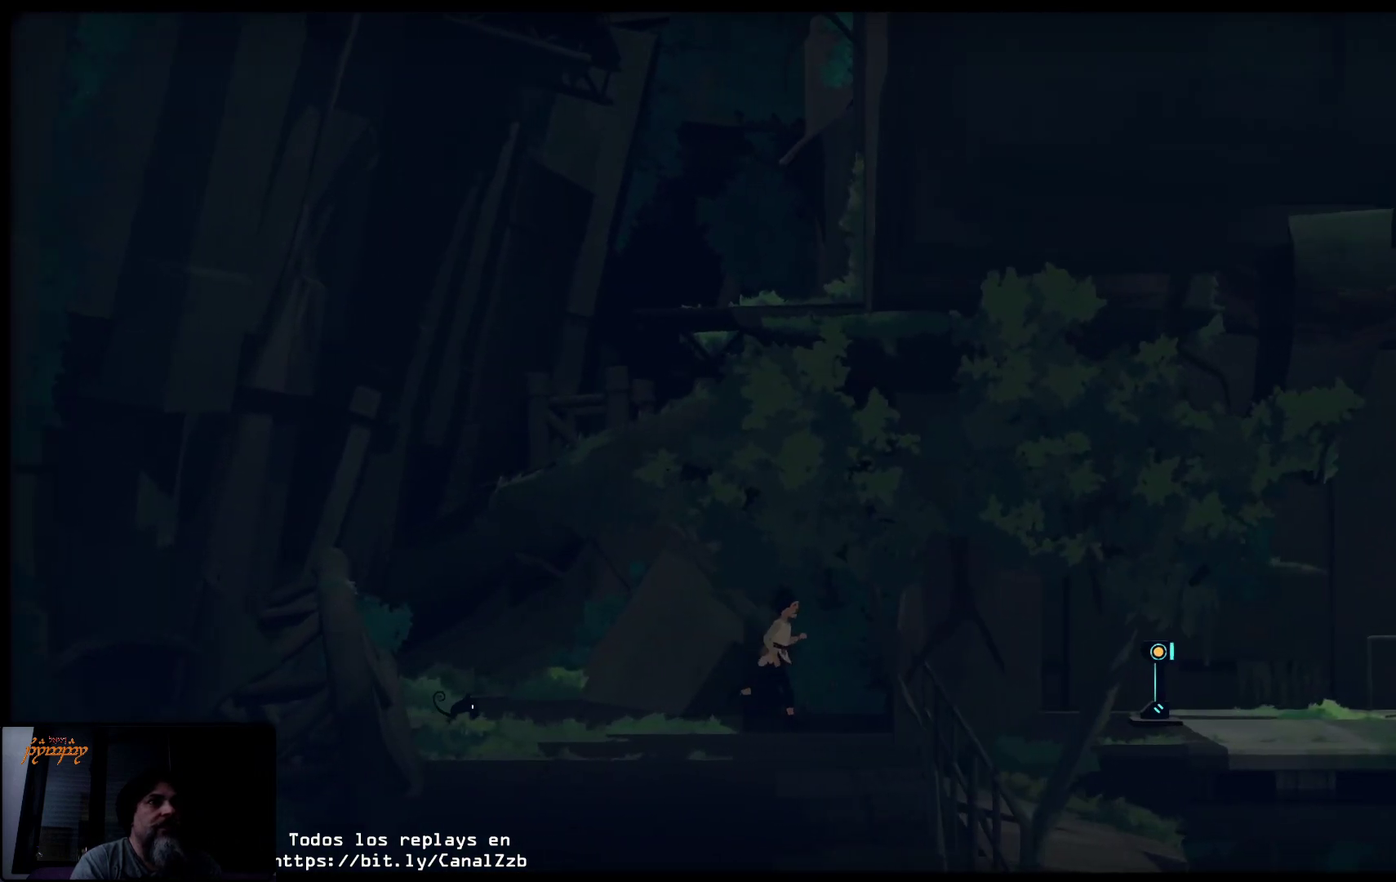
{"buttons": [], "left_stick": "right", "right_stick": "center", "events": []}
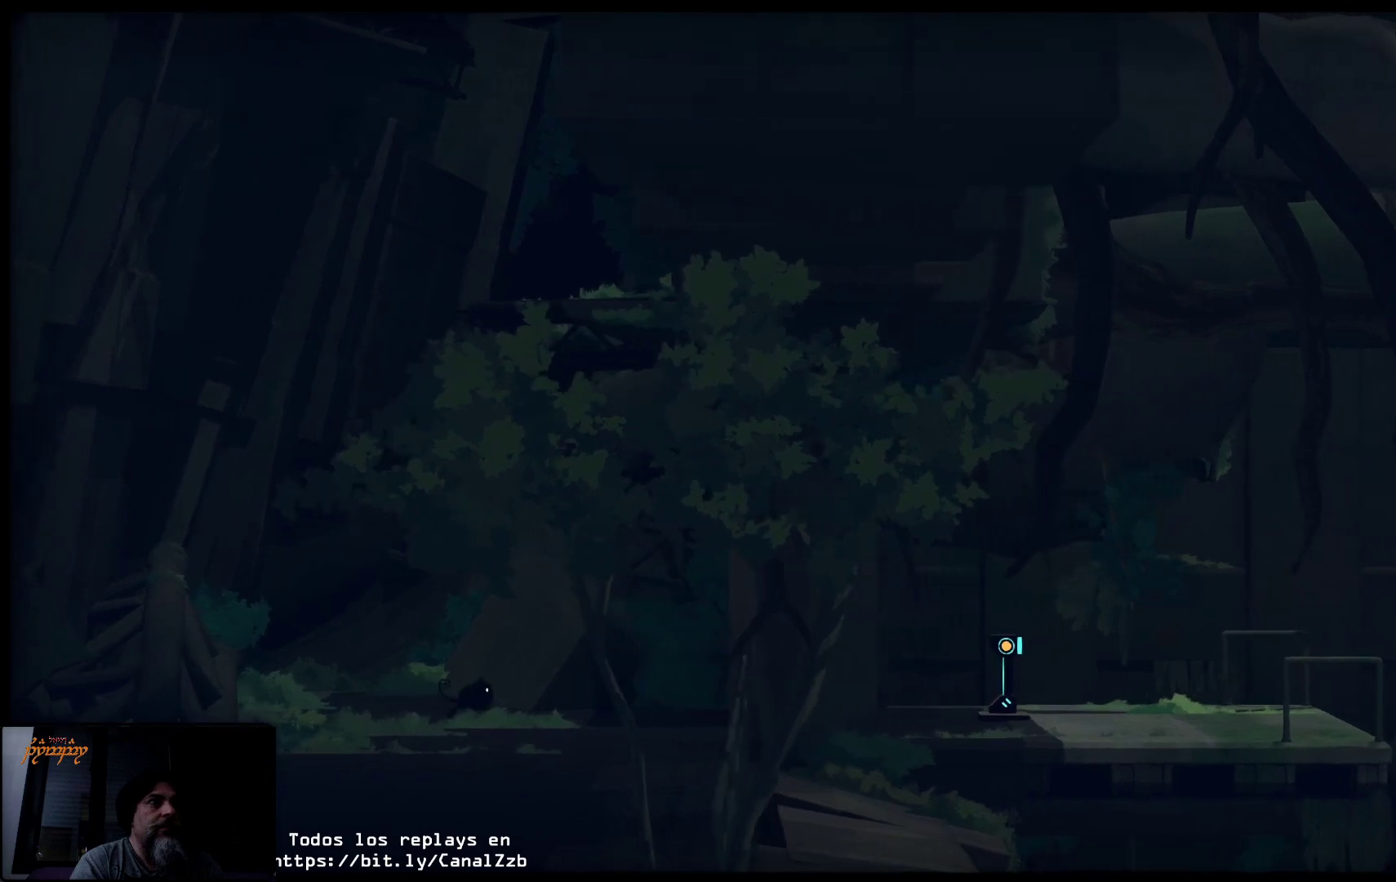
{"buttons": [], "left_stick": "right", "right_stick": "center", "events": []}
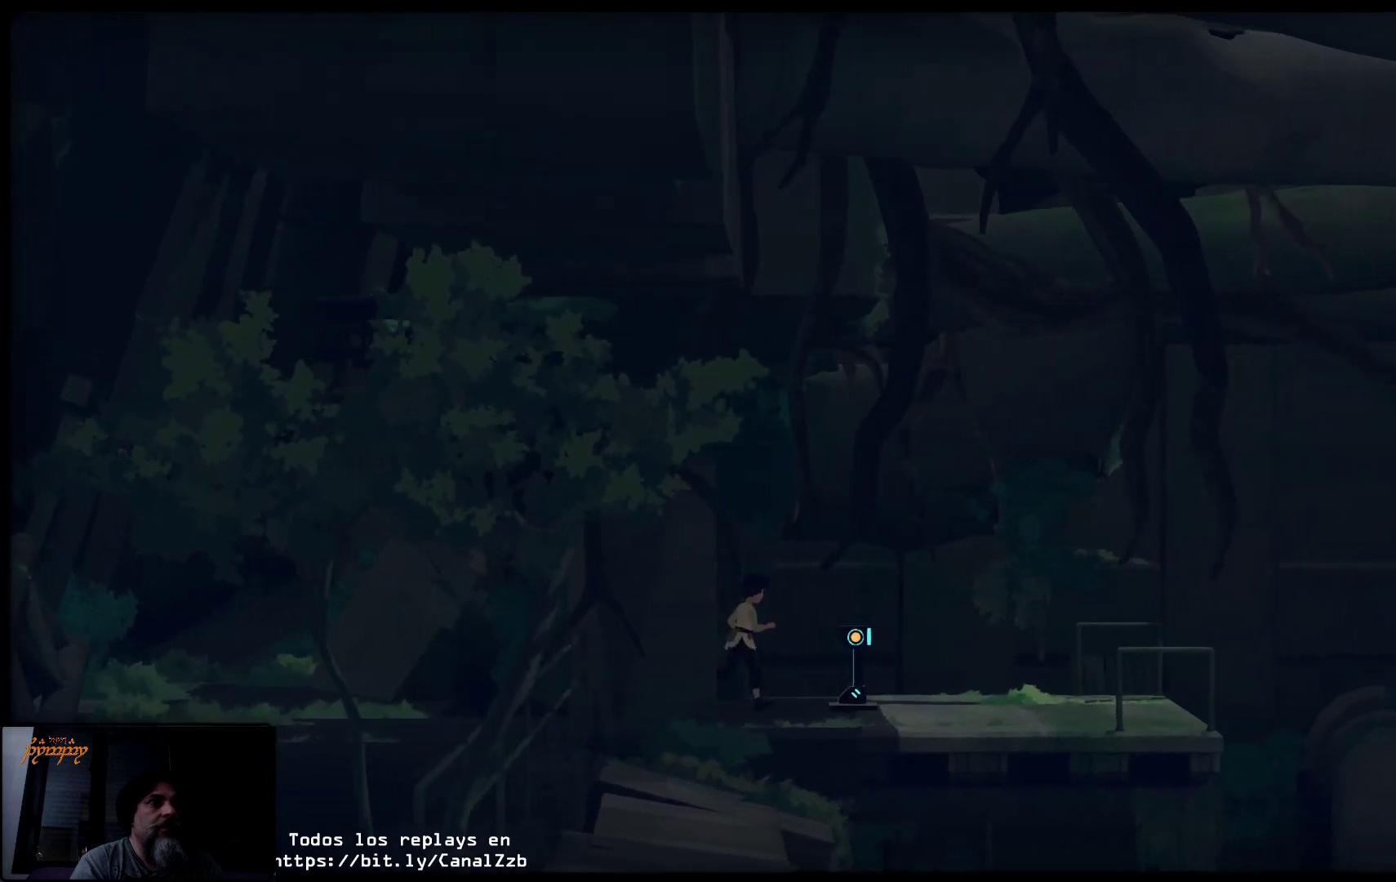
{"buttons": ["X"], "left_stick": "center", "right_stick": "center", "events": [[367, "left_stick", "center"], [483, "X", "down"]]}
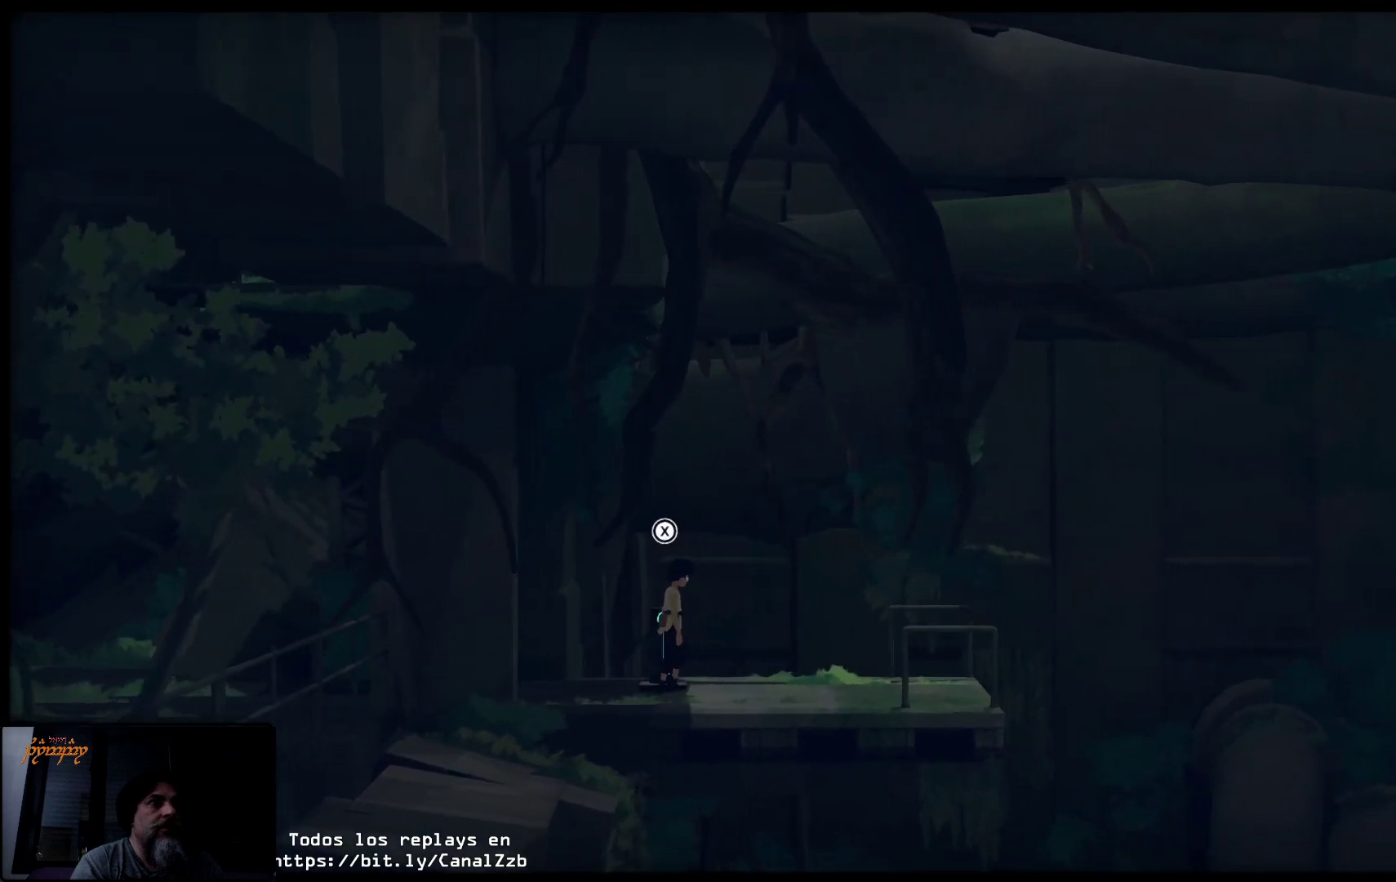
{"buttons": ["X"], "left_stick": "center", "right_stick": "center", "events": []}
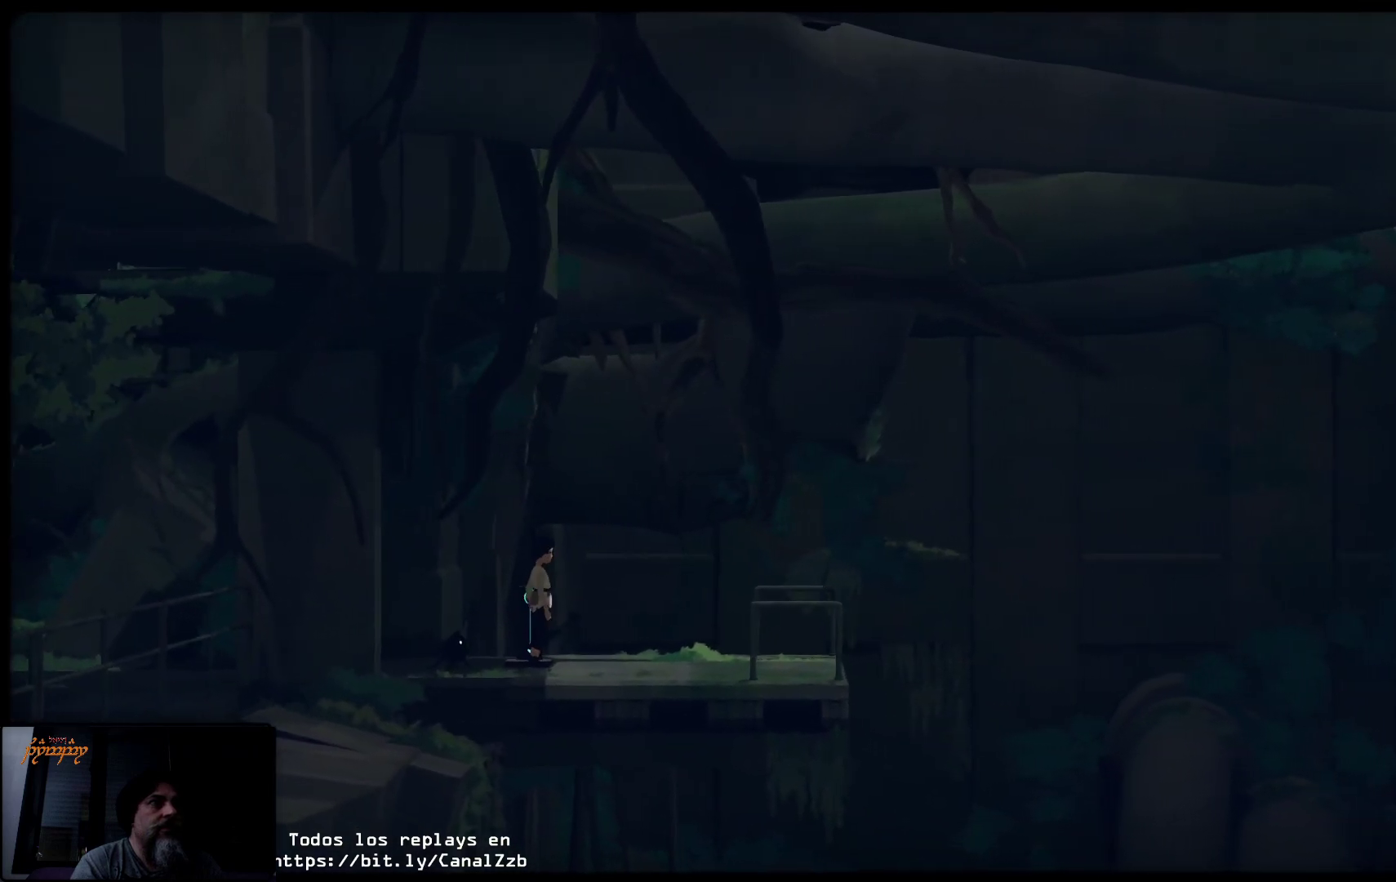
{"buttons": [], "left_stick": "center", "right_stick": "center", "events": [[317, "X", "up"]]}
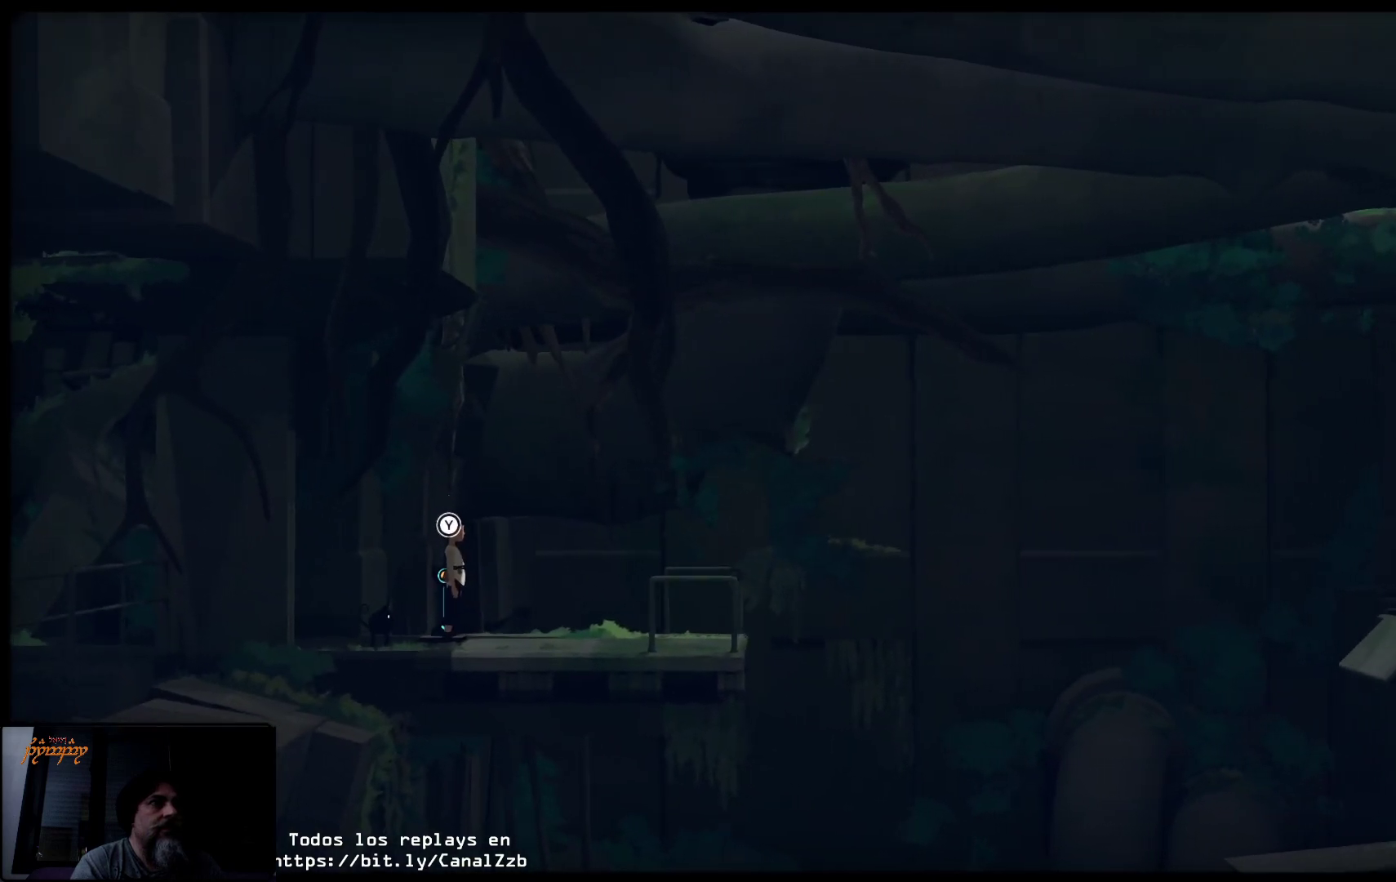
{"buttons": [], "left_stick": "center", "right_stick": "center", "events": []}
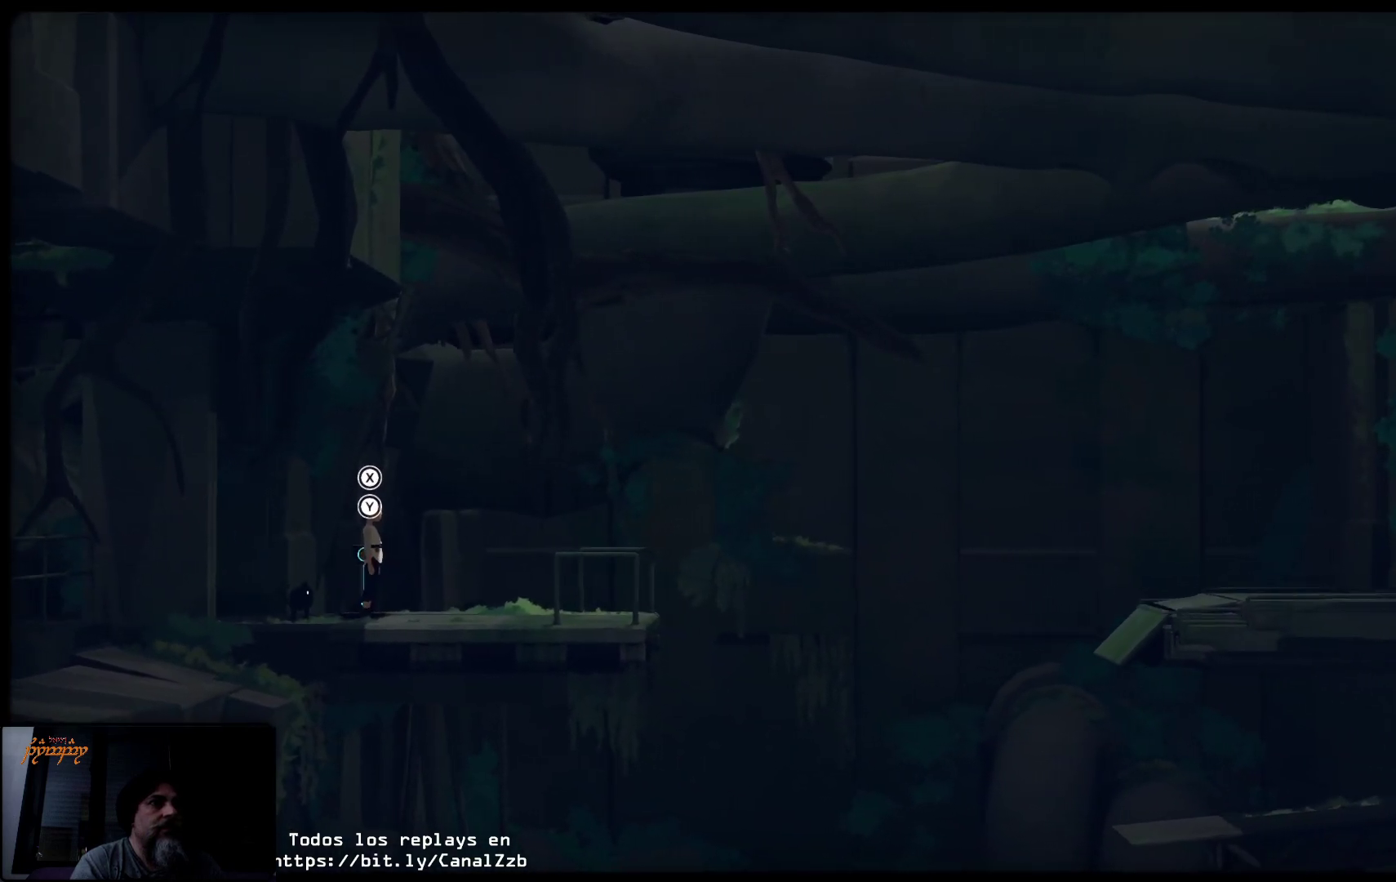
{"buttons": [], "left_stick": "center", "right_stick": "center", "events": []}
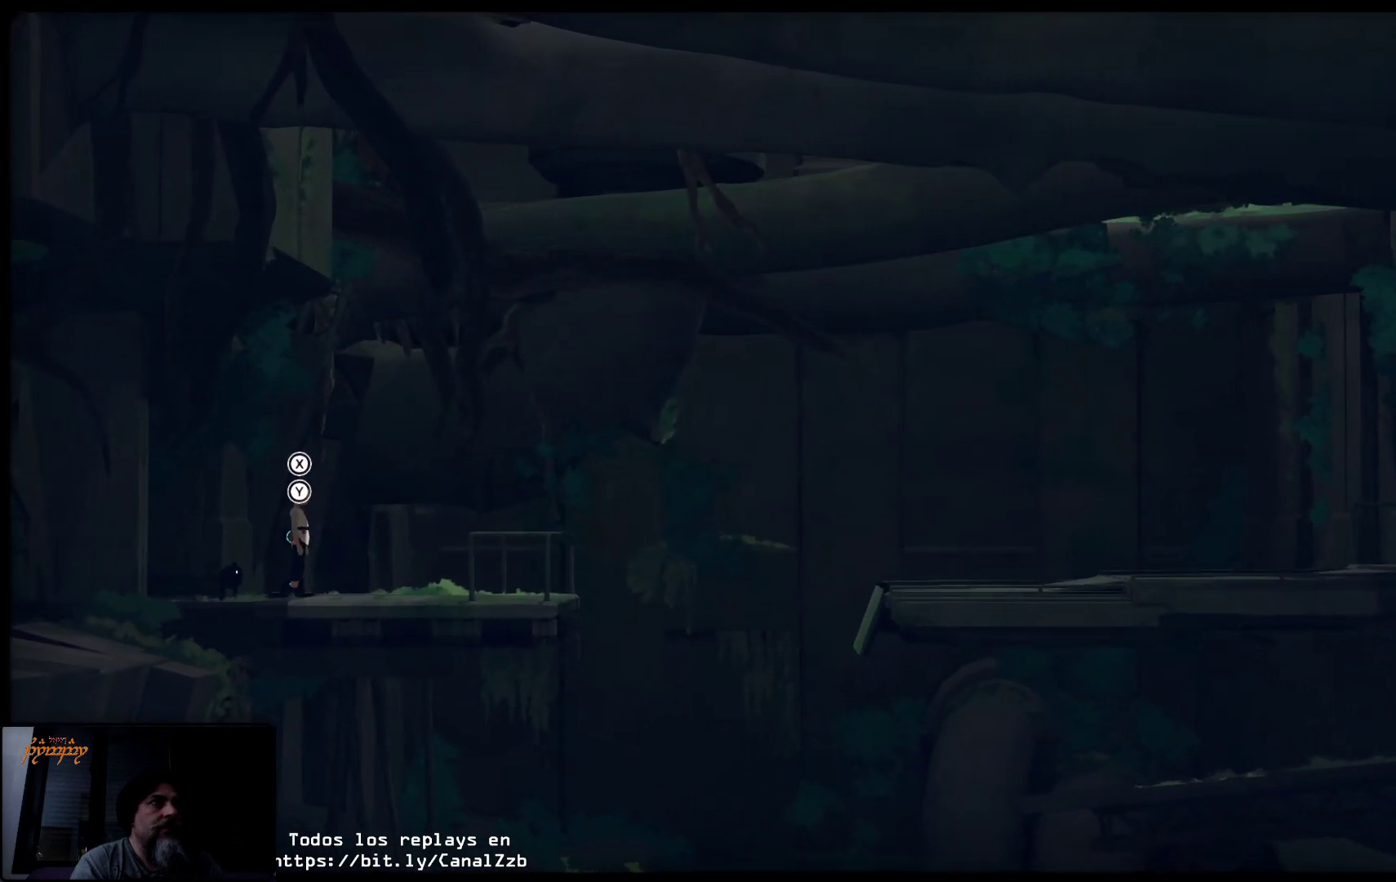
{"buttons": [], "left_stick": "right", "right_stick": "center", "events": [[33, "left_stick", "right"]]}
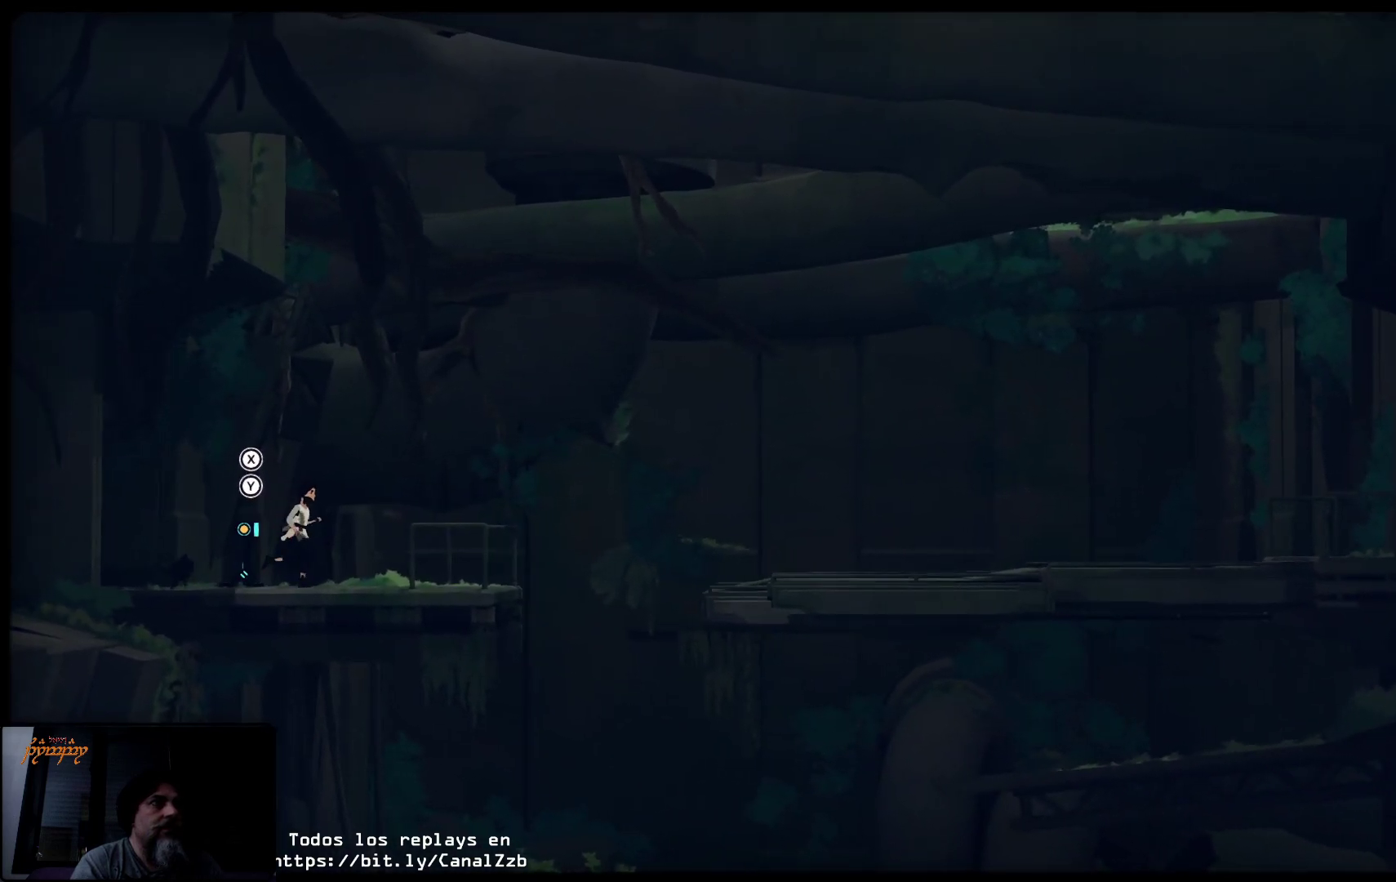
{"buttons": [], "left_stick": "center", "right_stick": "center", "events": [[133, "left_stick", "center"]]}
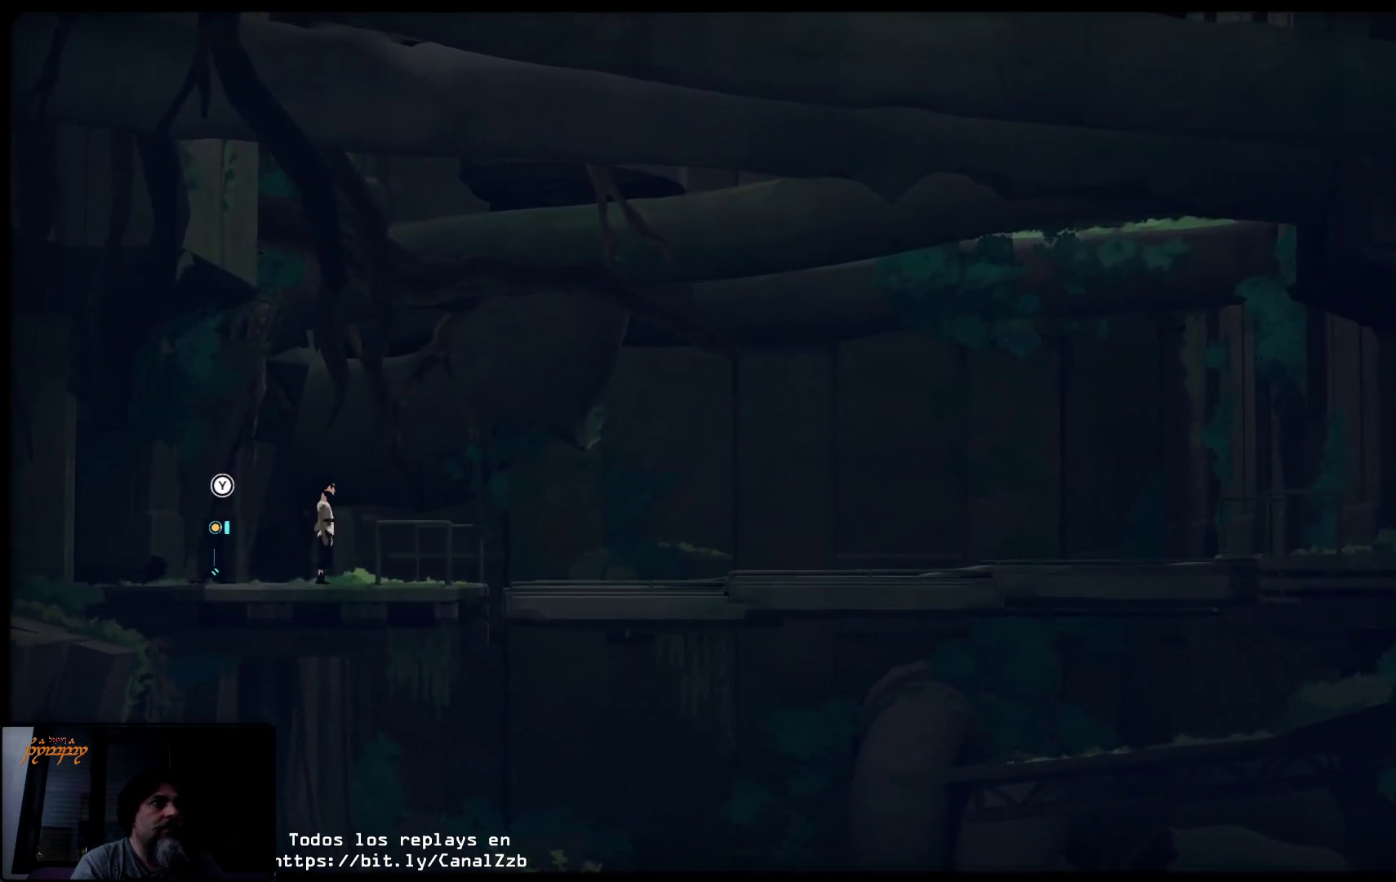
{"buttons": [], "left_stick": "right", "right_stick": "center", "events": [[400, "left_stick", "right"]]}
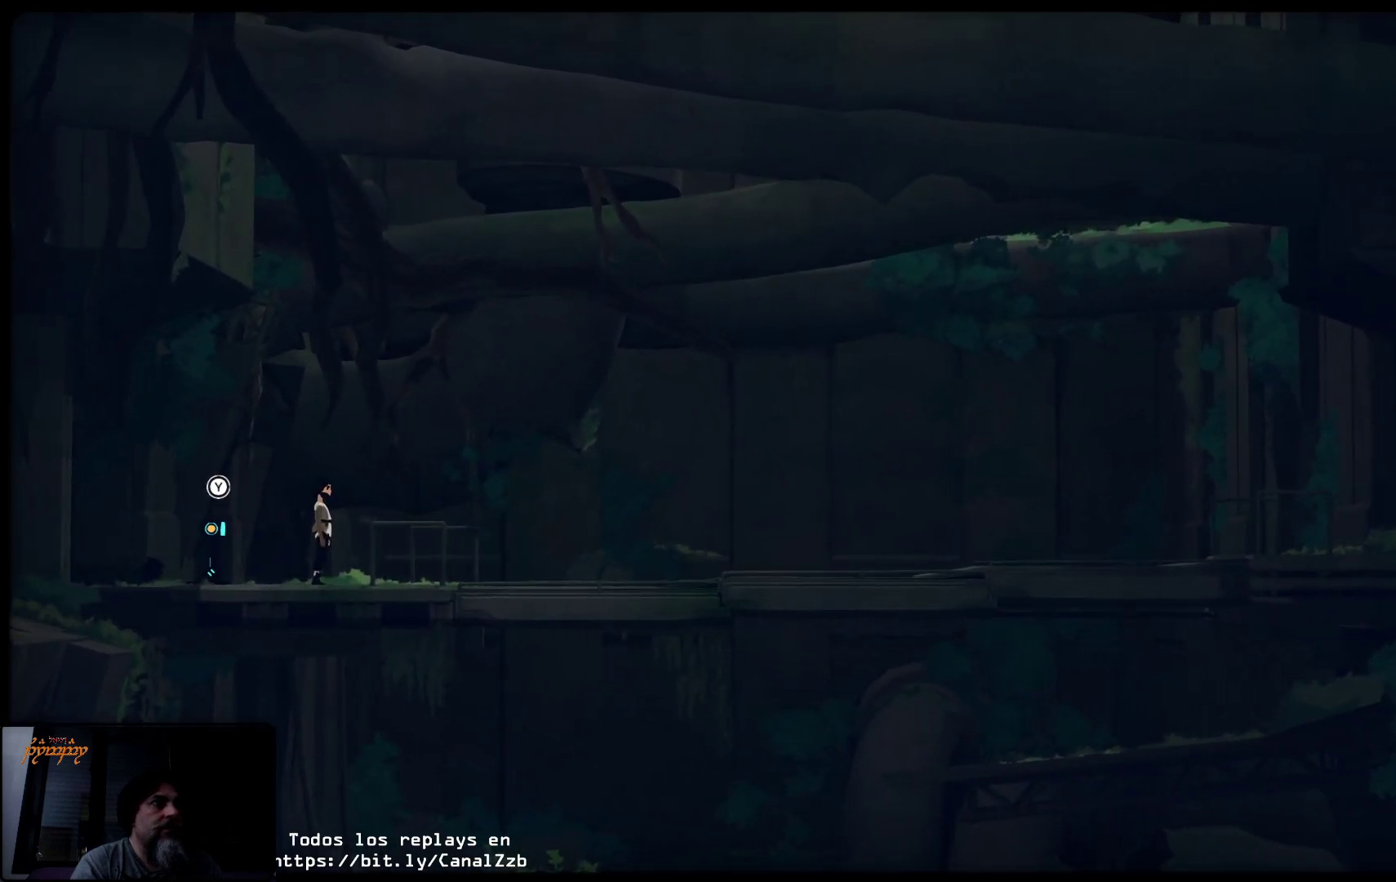
{"buttons": [], "left_stick": "right", "right_stick": "center", "events": []}